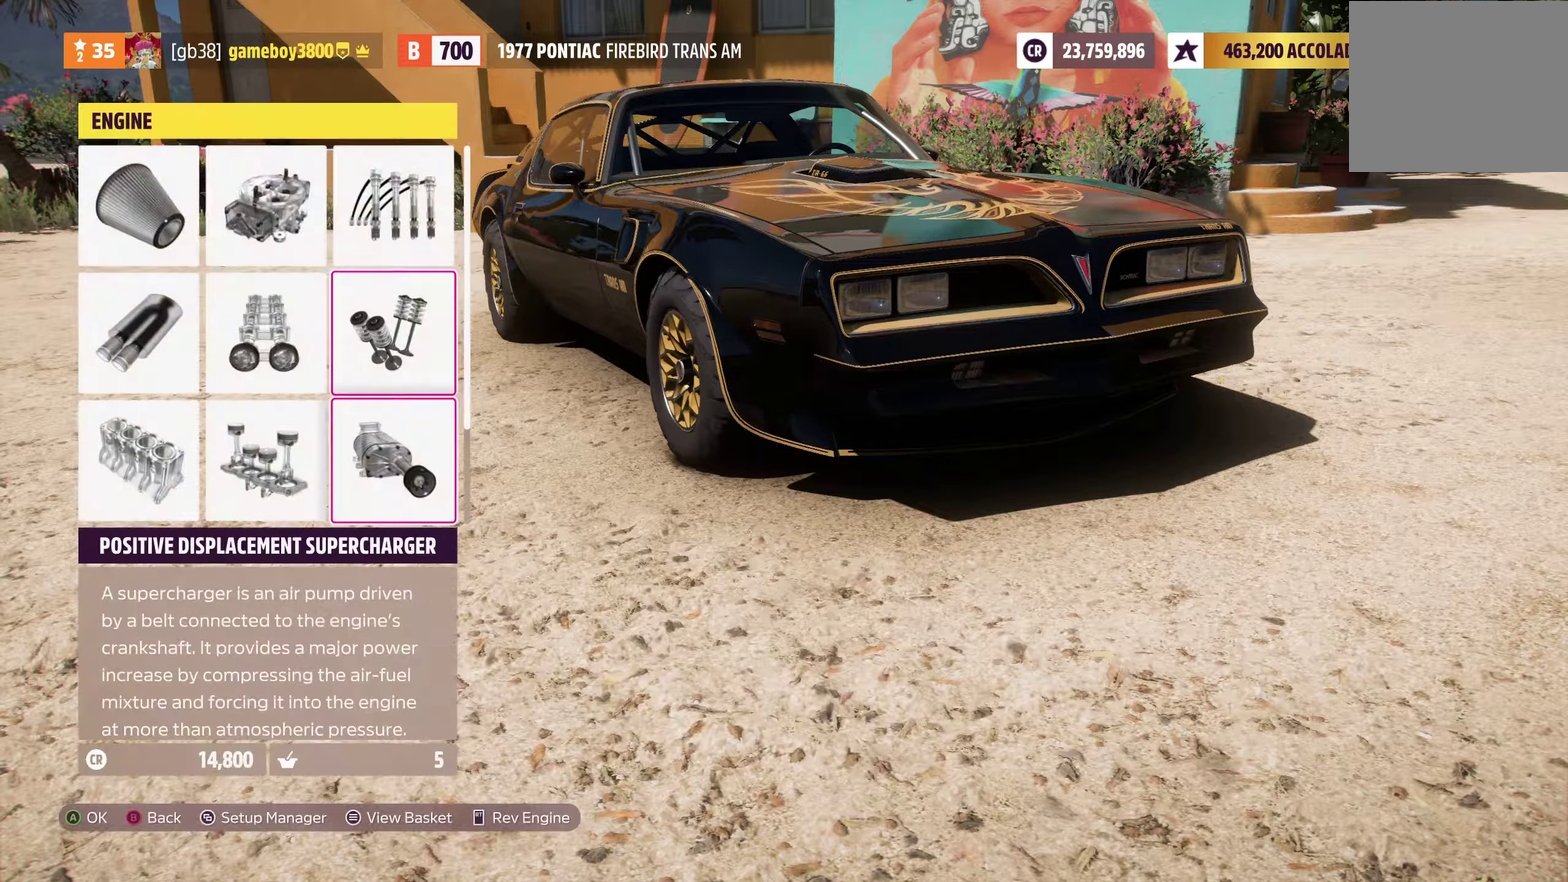
Gameplay with a controller (Xbox layout); each line is a JSON object with the inputs held at the frame after it (dt_ms = milliseconds from this image to that frame). "events" lists button and stick changes between this image and that frame as [ms after this image, input, new state], when the widget could be followed in between.
{"dt_ms": 700, "buttons": [], "left_stick": "center", "right_stick": "center", "events": [[67, "DPAD_DOWN", "up"], [250, "DPAD_DOWN", "down"], [367, "DPAD_DOWN", "up"], [517, "DPAD_LEFT", "down"], [617, "DPAD_LEFT", "up"]]}
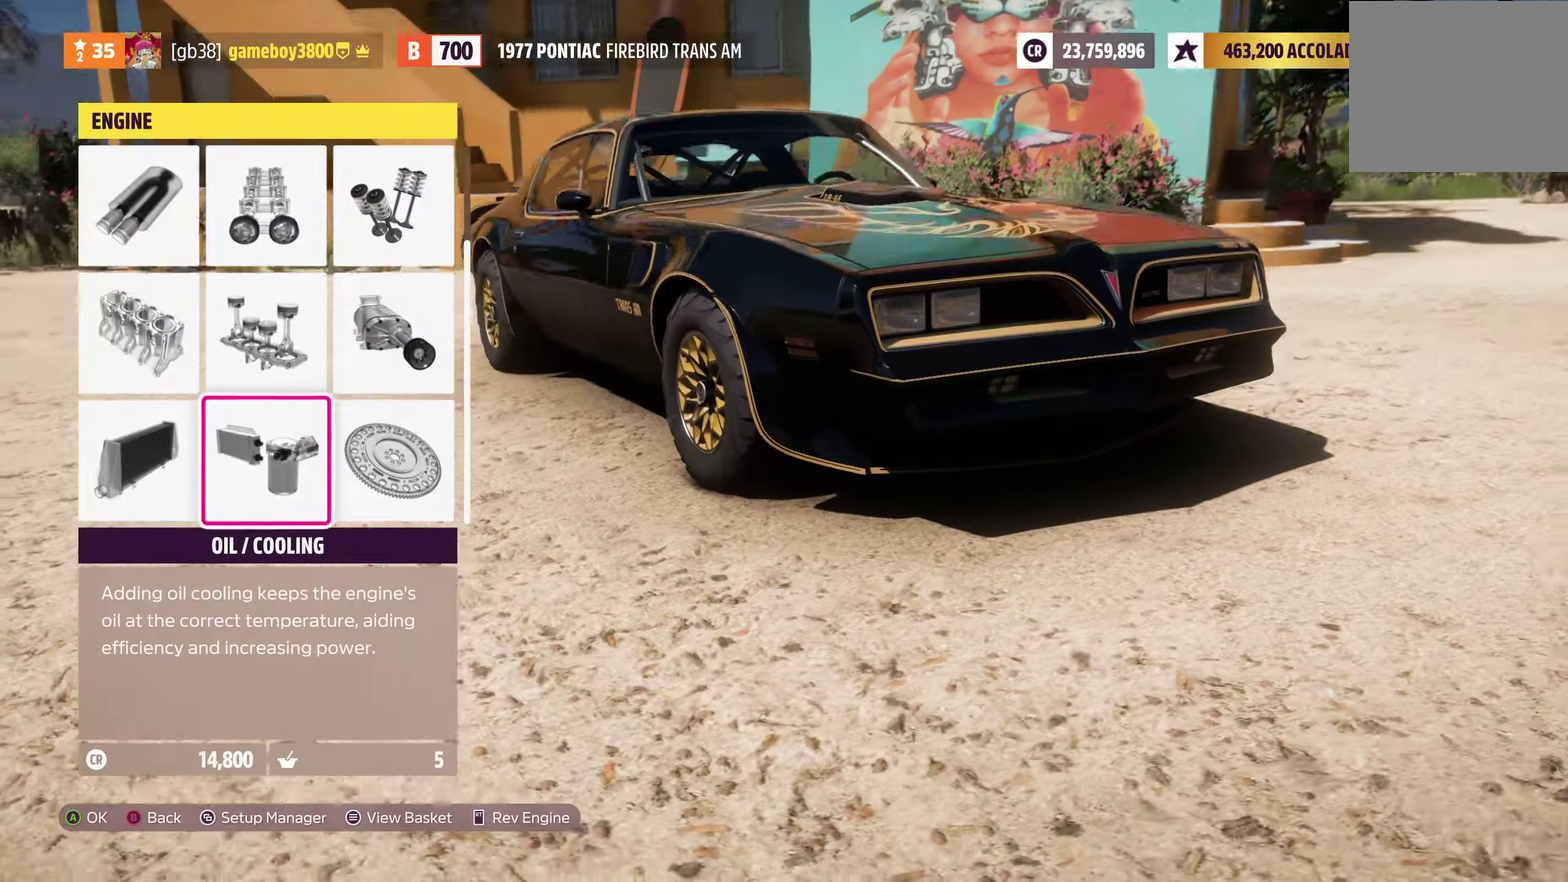
{"dt_ms": 400, "buttons": [], "left_stick": "center", "right_stick": "center", "events": [[150, "DPAD_LEFT", "down"], [250, "DPAD_LEFT", "up"], [284, "A", "down"], [400, "A", "up"]]}
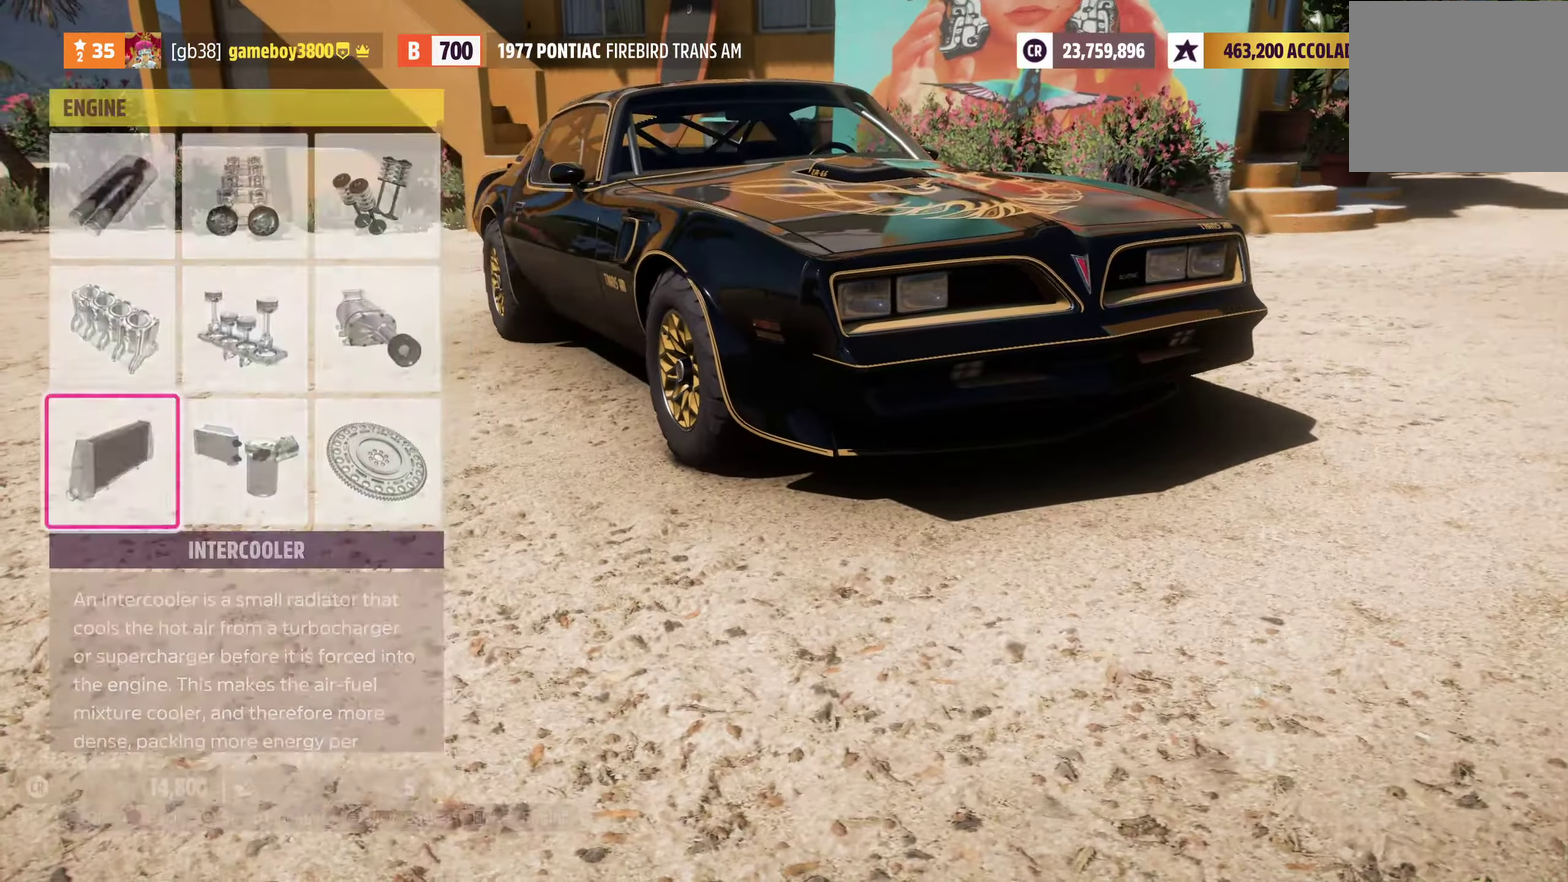
{"dt_ms": 500, "buttons": [], "left_stick": "center", "right_stick": "center", "events": []}
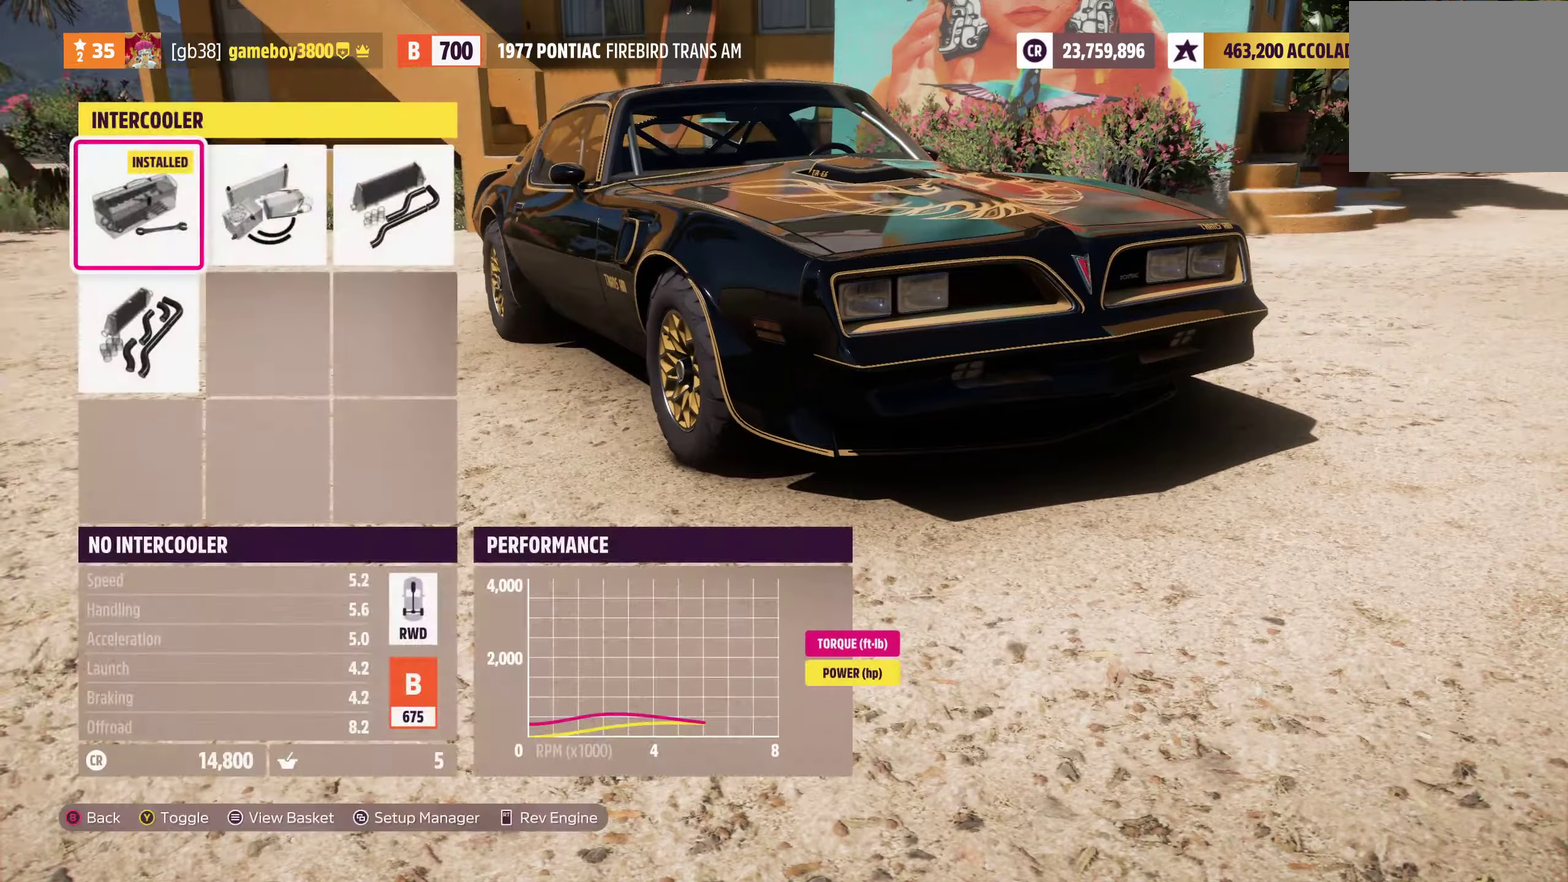
{"dt_ms": 400, "buttons": [], "left_stick": "center", "right_stick": "center", "events": [[217, "DPAD_DOWN", "down"], [334, "DPAD_DOWN", "up"]]}
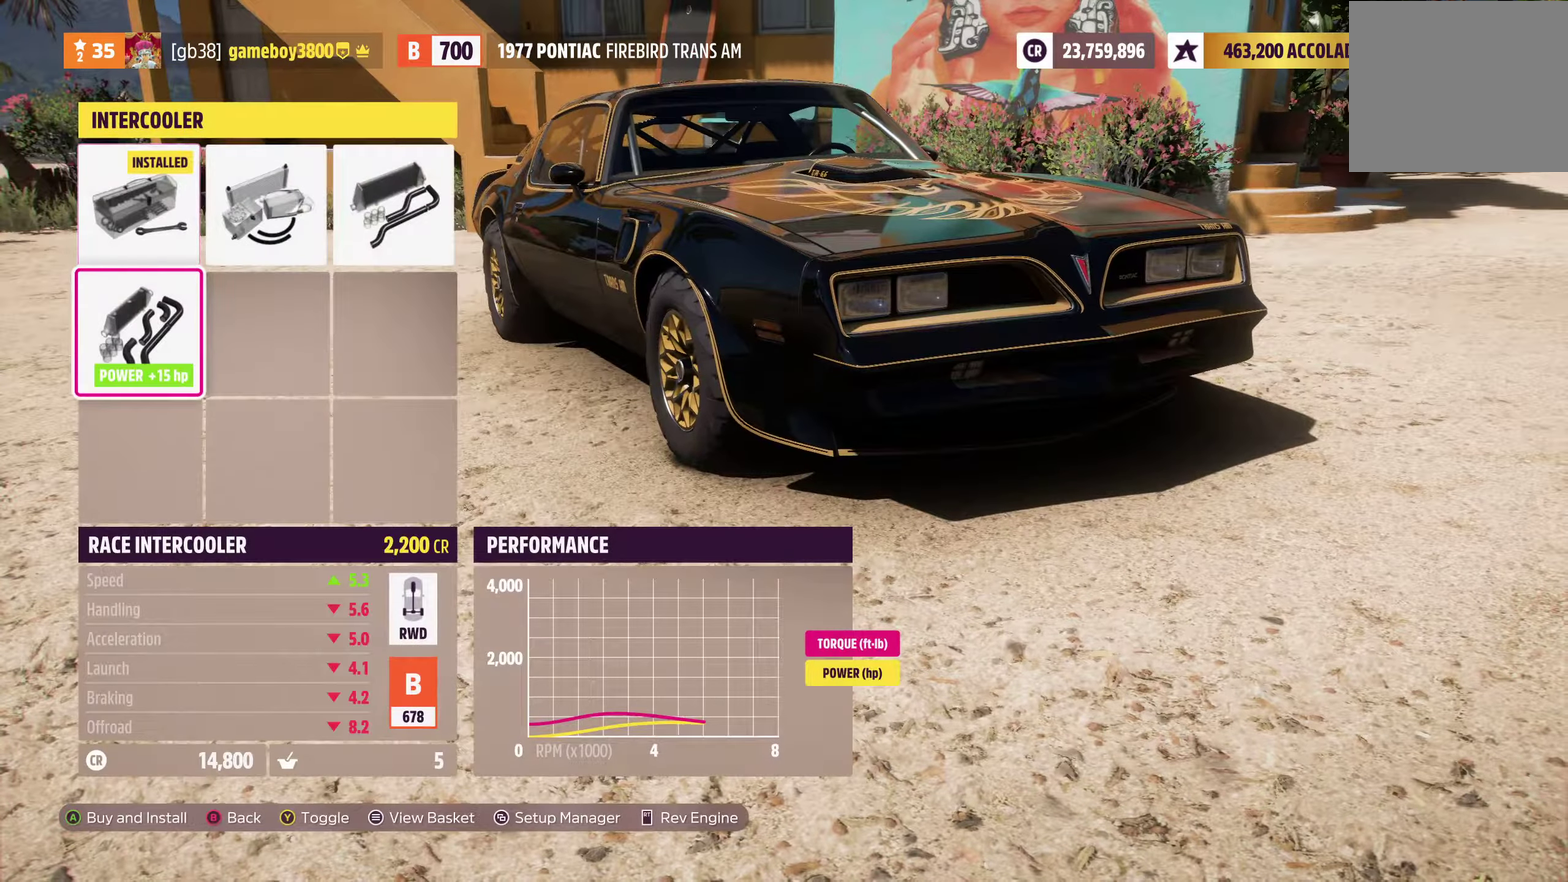
{"dt_ms": 800, "buttons": [], "left_stick": "center", "right_stick": "center", "events": [[300, "Y", "down"], [384, "Y", "up"], [600, "A", "down"], [700, "A", "up"]]}
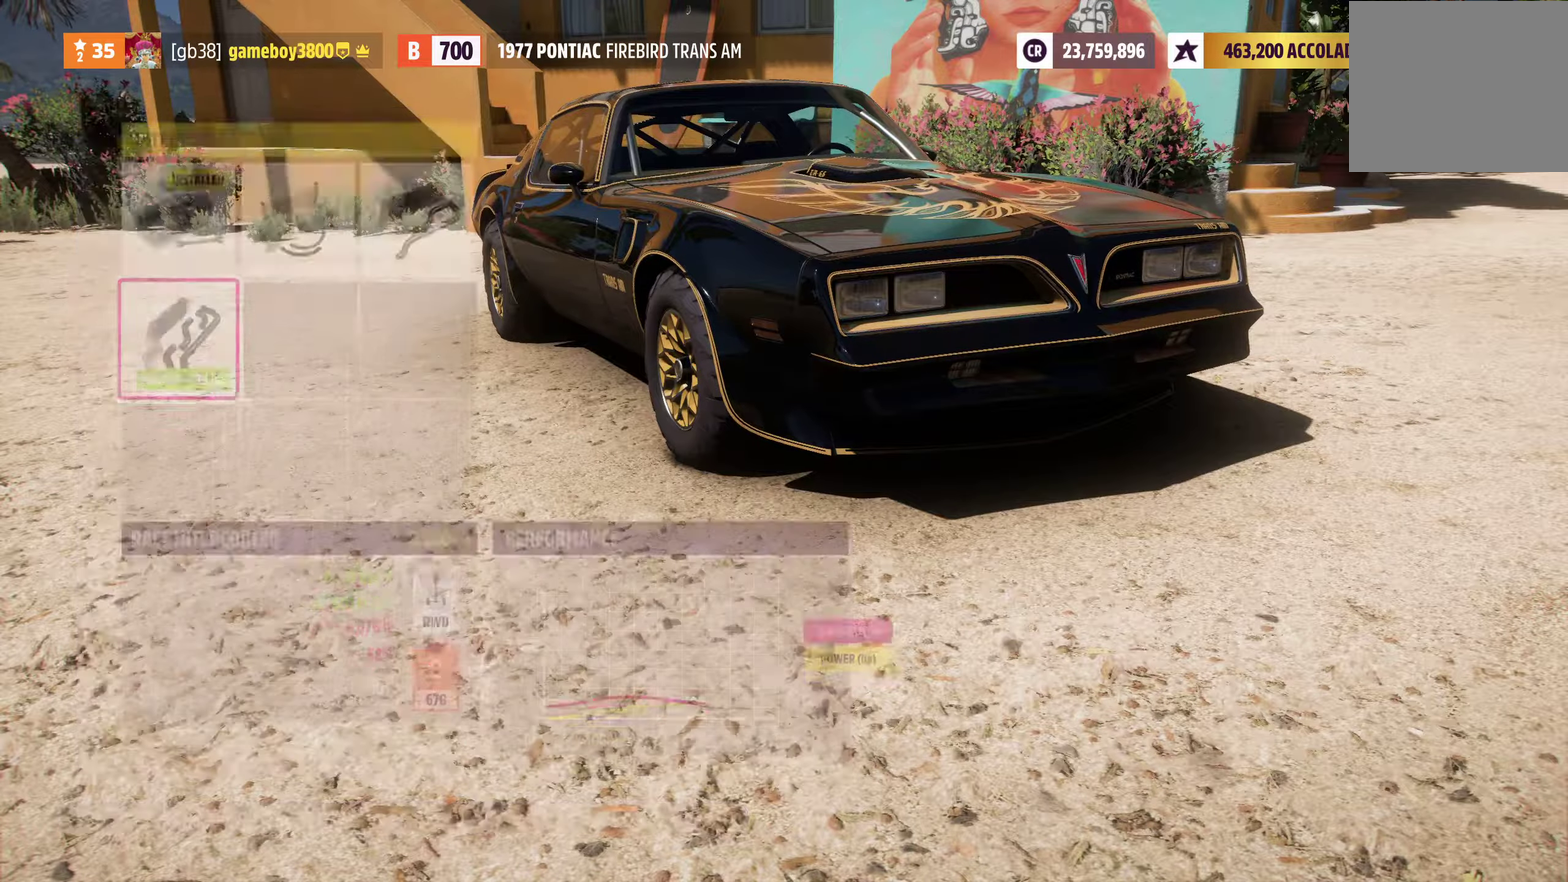
{"dt_ms": 300, "buttons": ["DPAD_RIGHT"], "left_stick": "center", "right_stick": "center", "events": [[250, "DPAD_RIGHT", "down"]]}
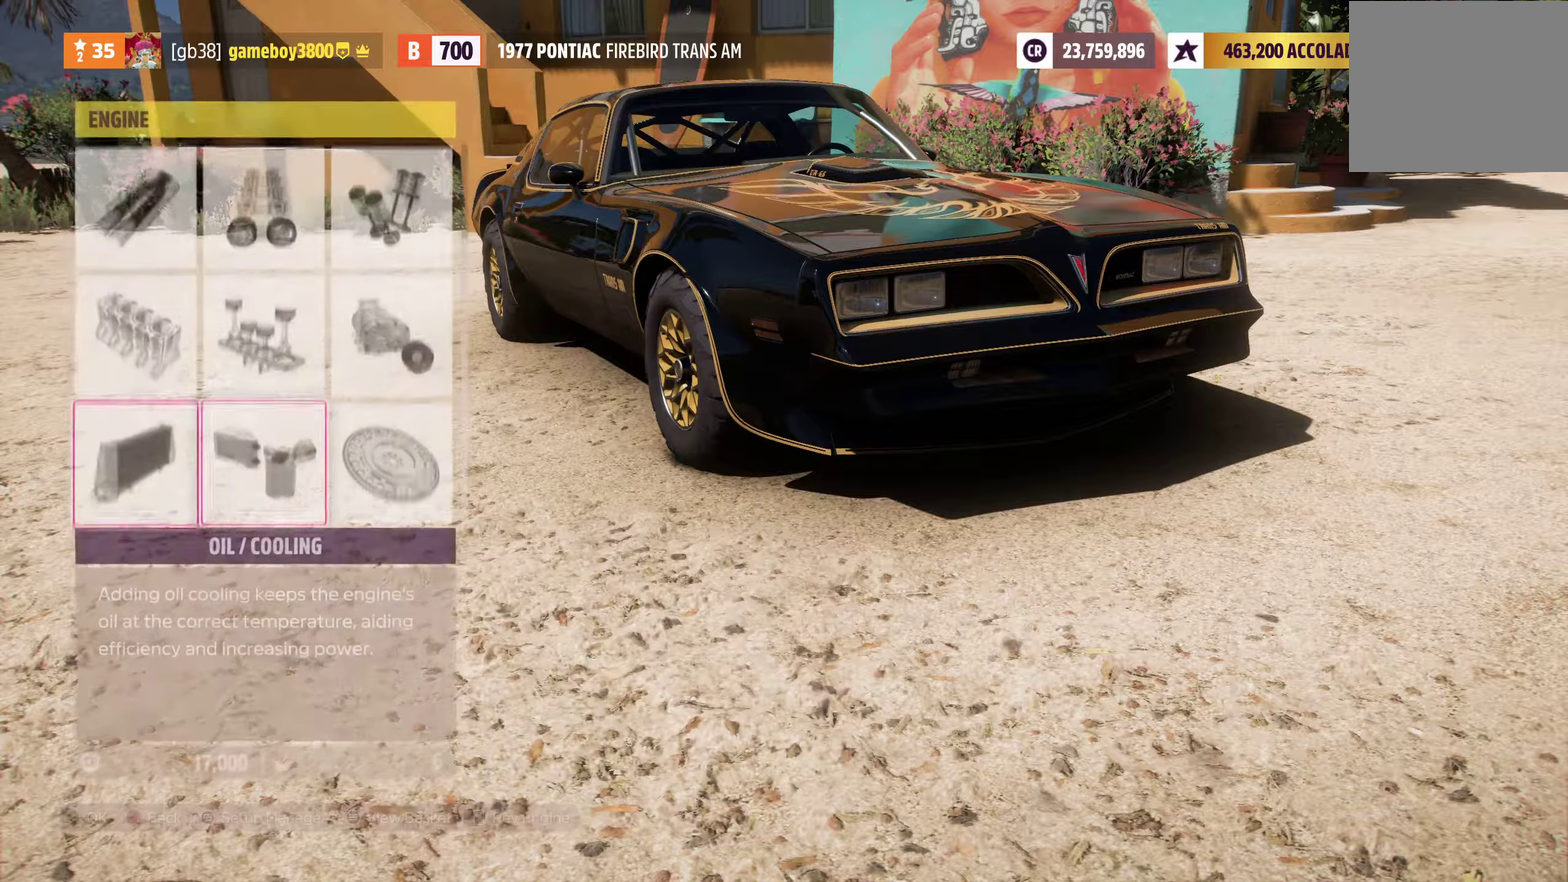
{"dt_ms": 500, "buttons": [], "left_stick": "center", "right_stick": "center", "events": [[50, "A", "down"], [50, "DPAD_RIGHT", "up"], [116, "A", "up"]]}
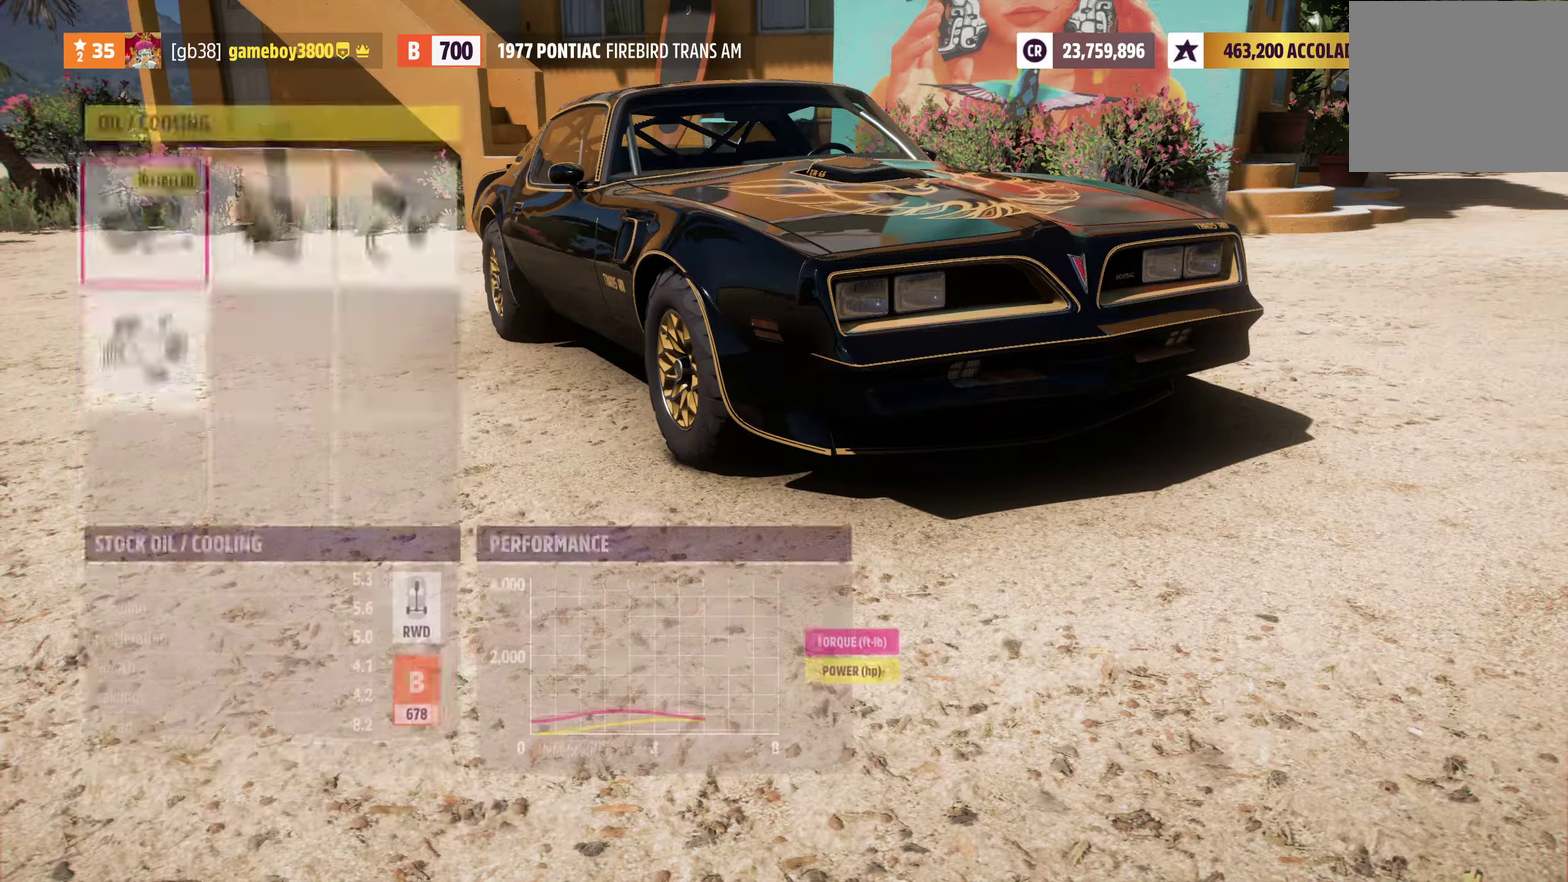
{"dt_ms": 500, "buttons": ["Y"], "left_stick": "center", "right_stick": "center", "events": [[100, "R1", "down"], [250, "R1", "up"], [433, "Y", "down"]]}
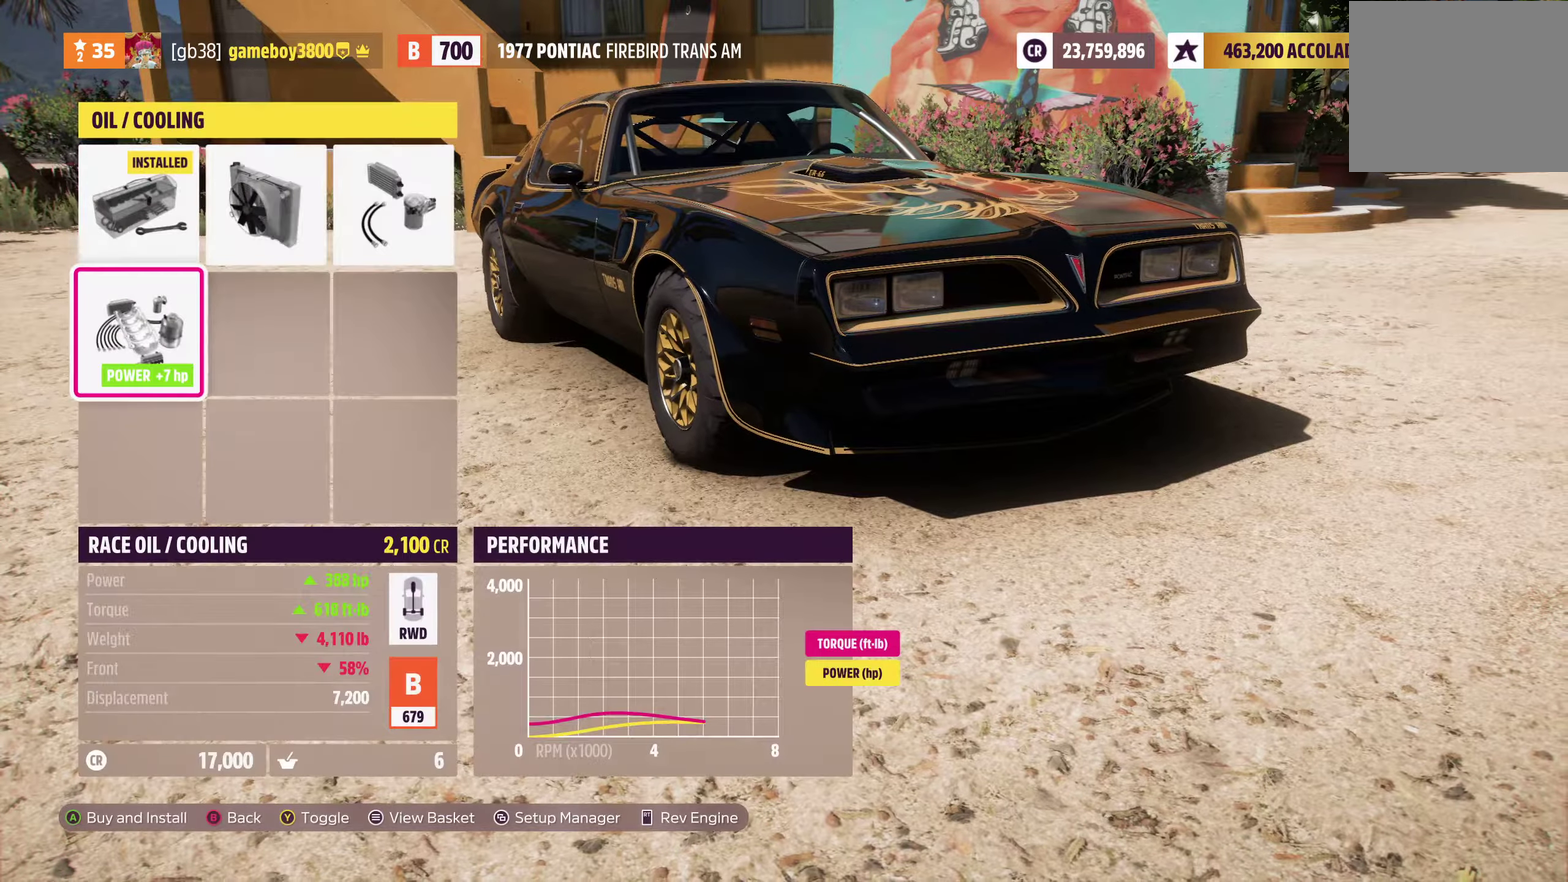
{"dt_ms": 500, "buttons": [], "left_stick": "center", "right_stick": "center", "events": [[33, "Y", "up"]]}
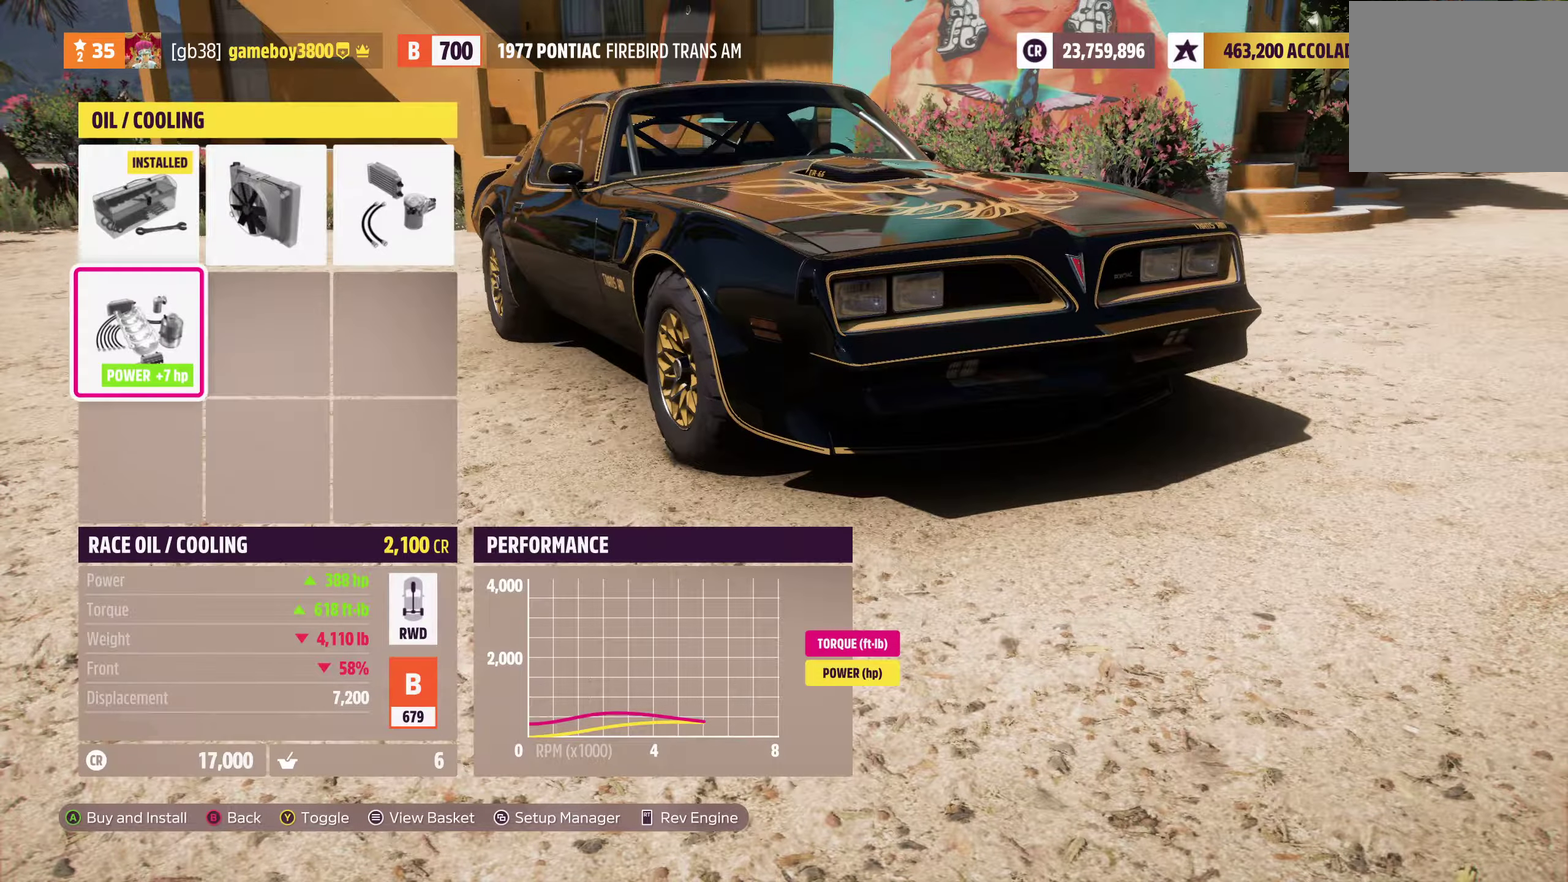
{"dt_ms": 600, "buttons": [], "left_stick": "center", "right_stick": "center", "events": []}
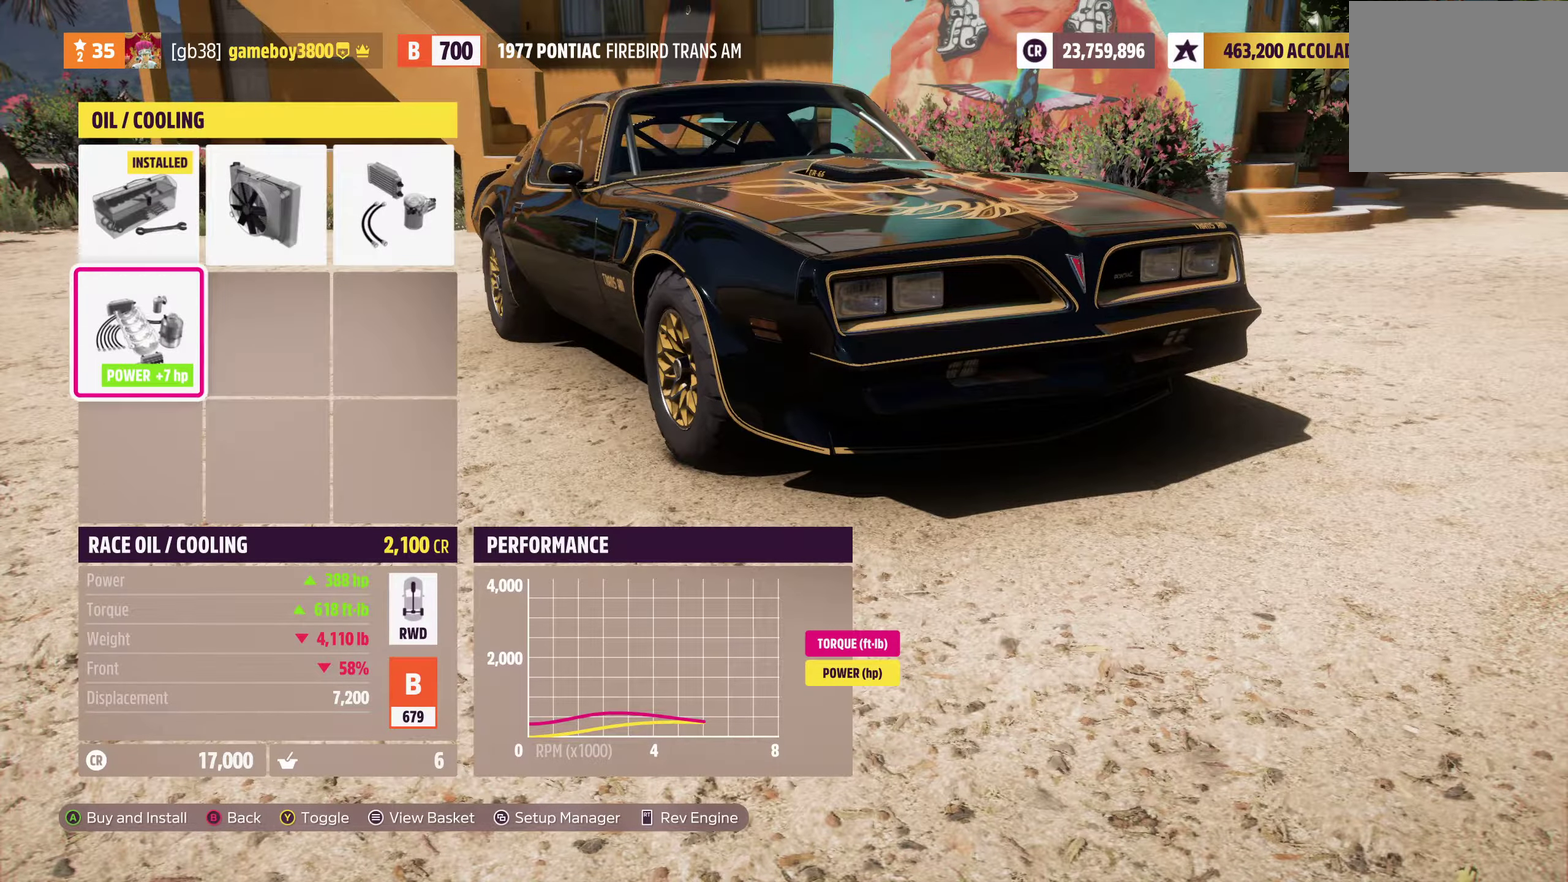
{"dt_ms": 400, "buttons": [], "left_stick": "center", "right_stick": "center", "events": [[66, "A", "down"], [200, "A", "up"]]}
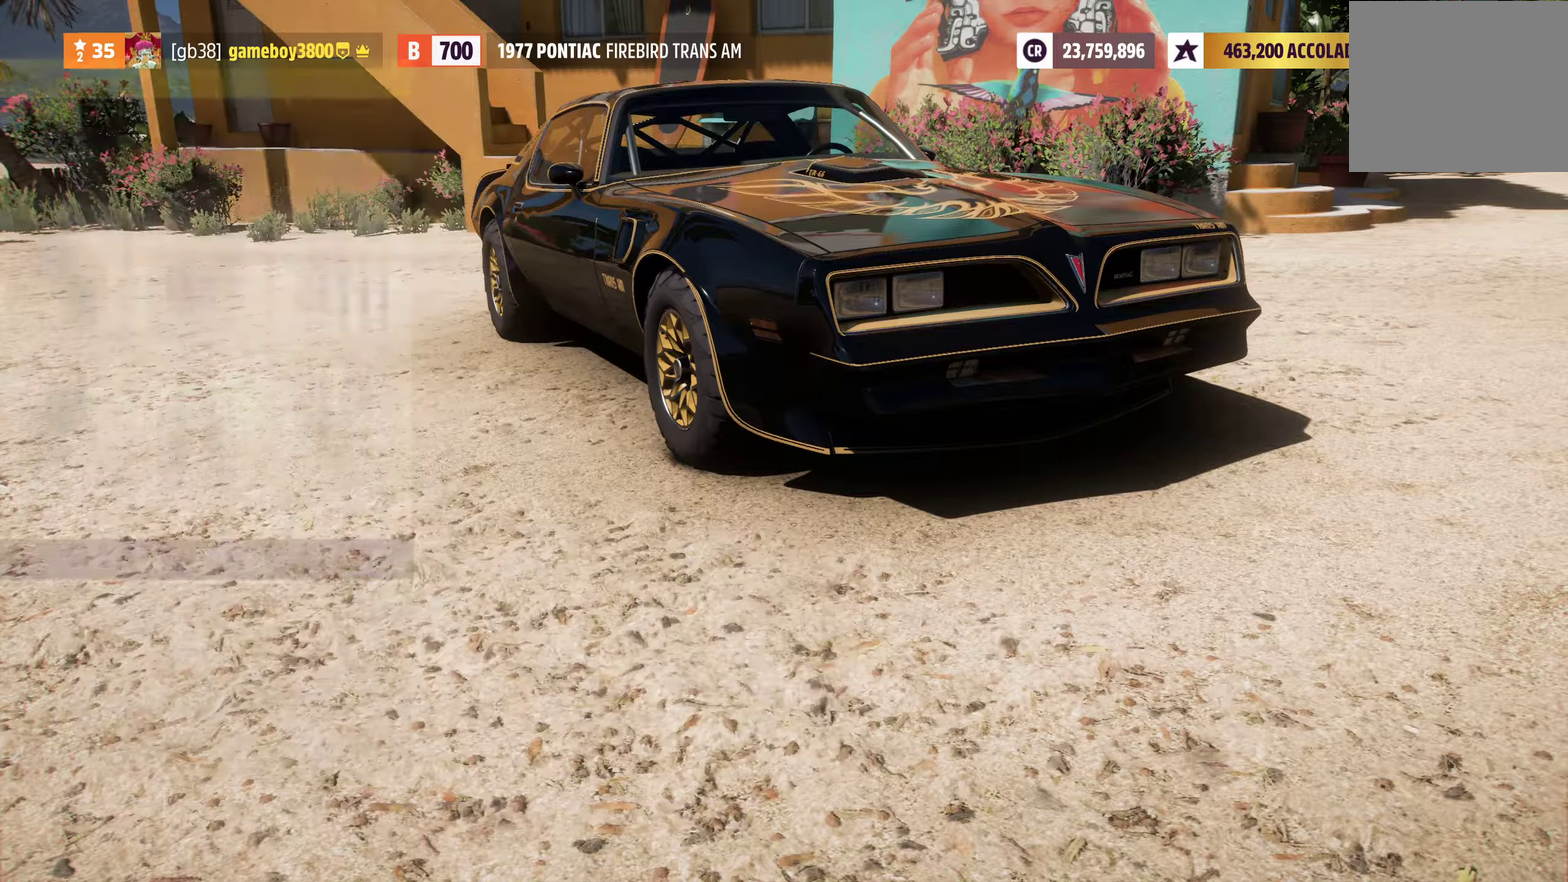
{"dt_ms": 300, "buttons": [], "left_stick": "center", "right_stick": "center", "events": []}
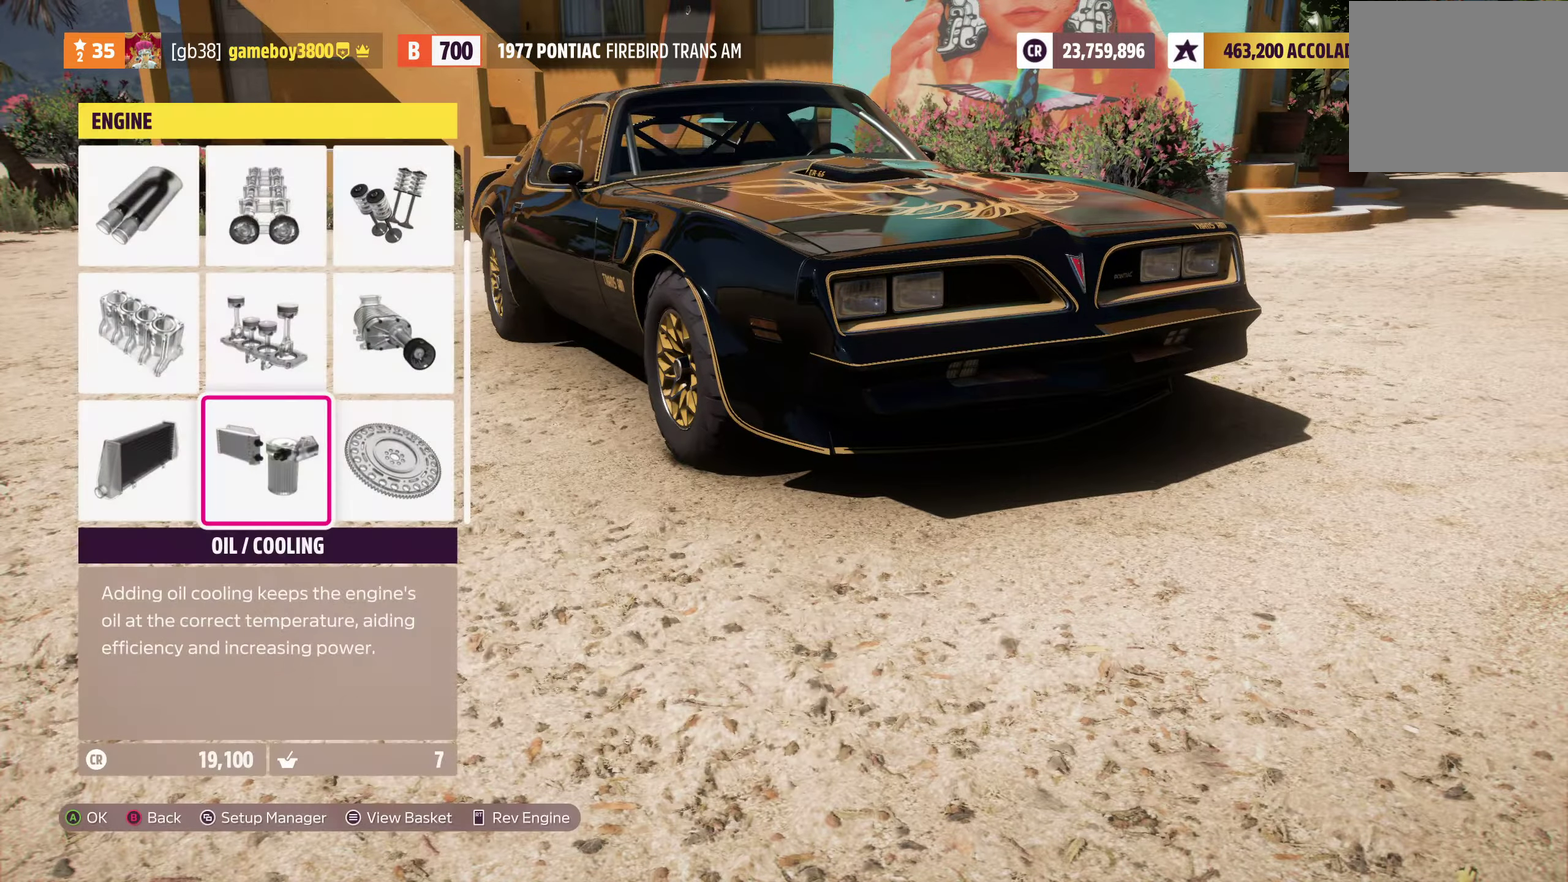
{"dt_ms": 900, "buttons": [], "left_stick": "center", "right_stick": "center", "events": [[316, "DPAD_RIGHT", "down"], [450, "A", "down"], [450, "DPAD_RIGHT", "up"], [550, "A", "up"]]}
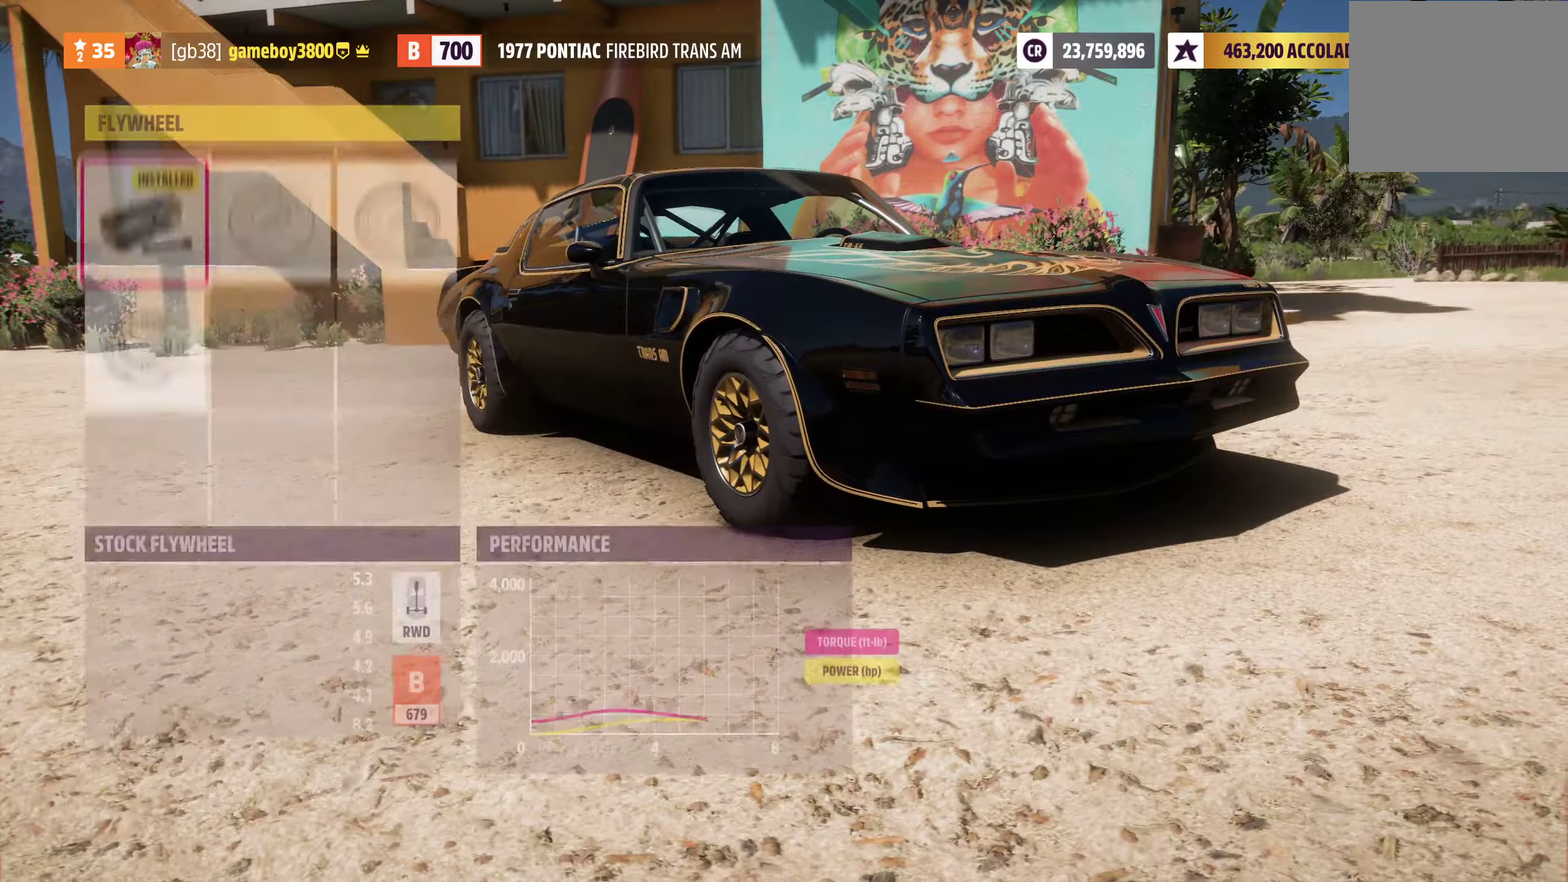
{"dt_ms": 300, "buttons": [], "left_stick": "center", "right_stick": "center", "events": [[200, "Y", "down"], [300, "Y", "up"]]}
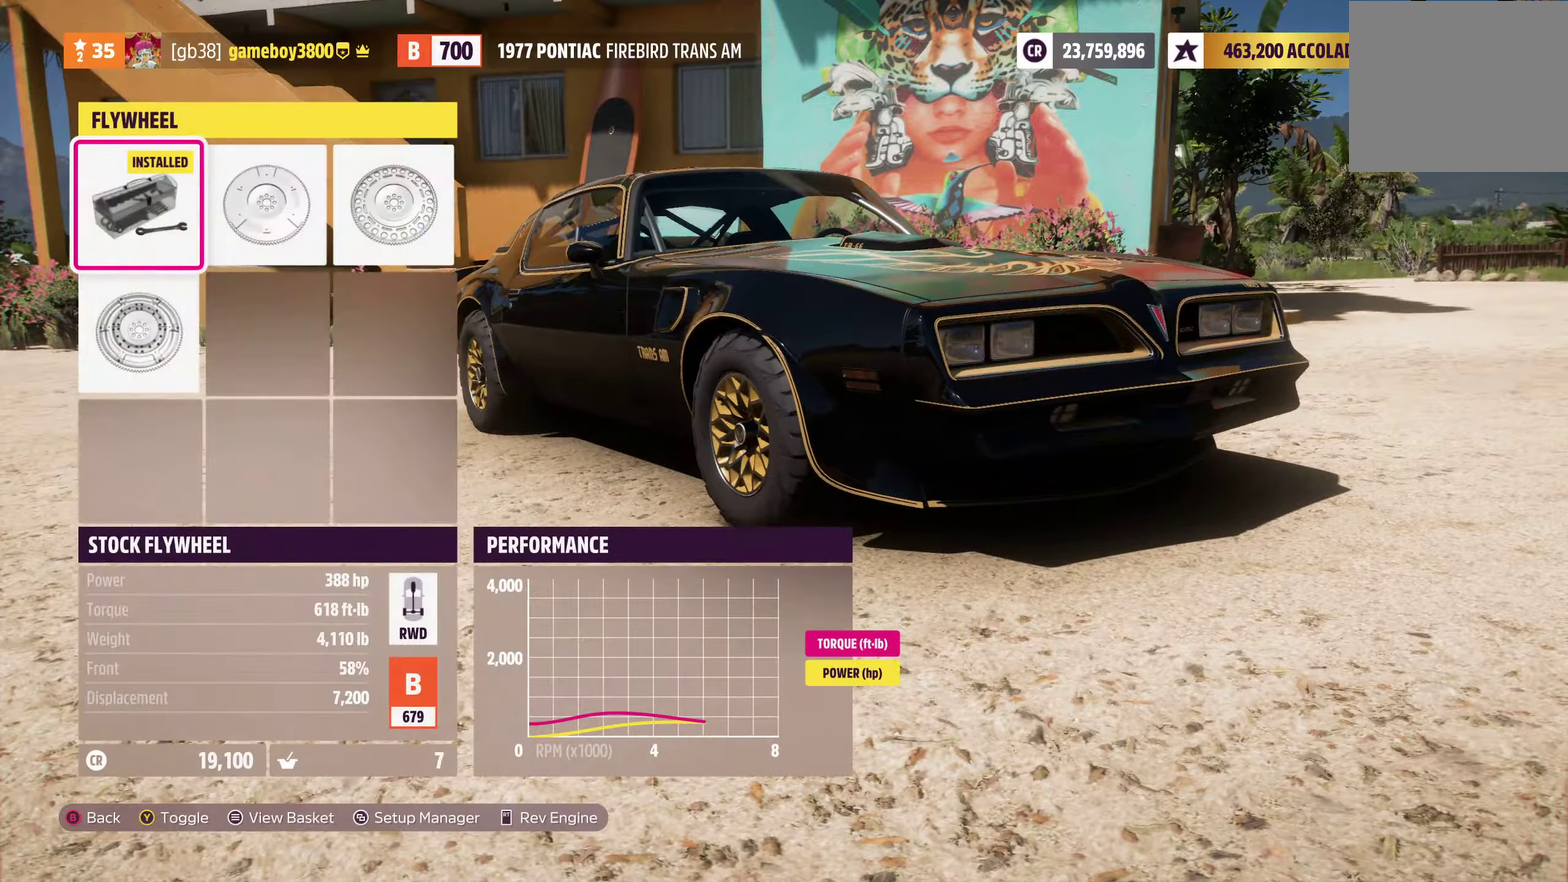
{"dt_ms": 700, "buttons": ["DPAD_DOWN"], "left_stick": "center", "right_stick": "center", "events": [[666, "DPAD_DOWN", "down"]]}
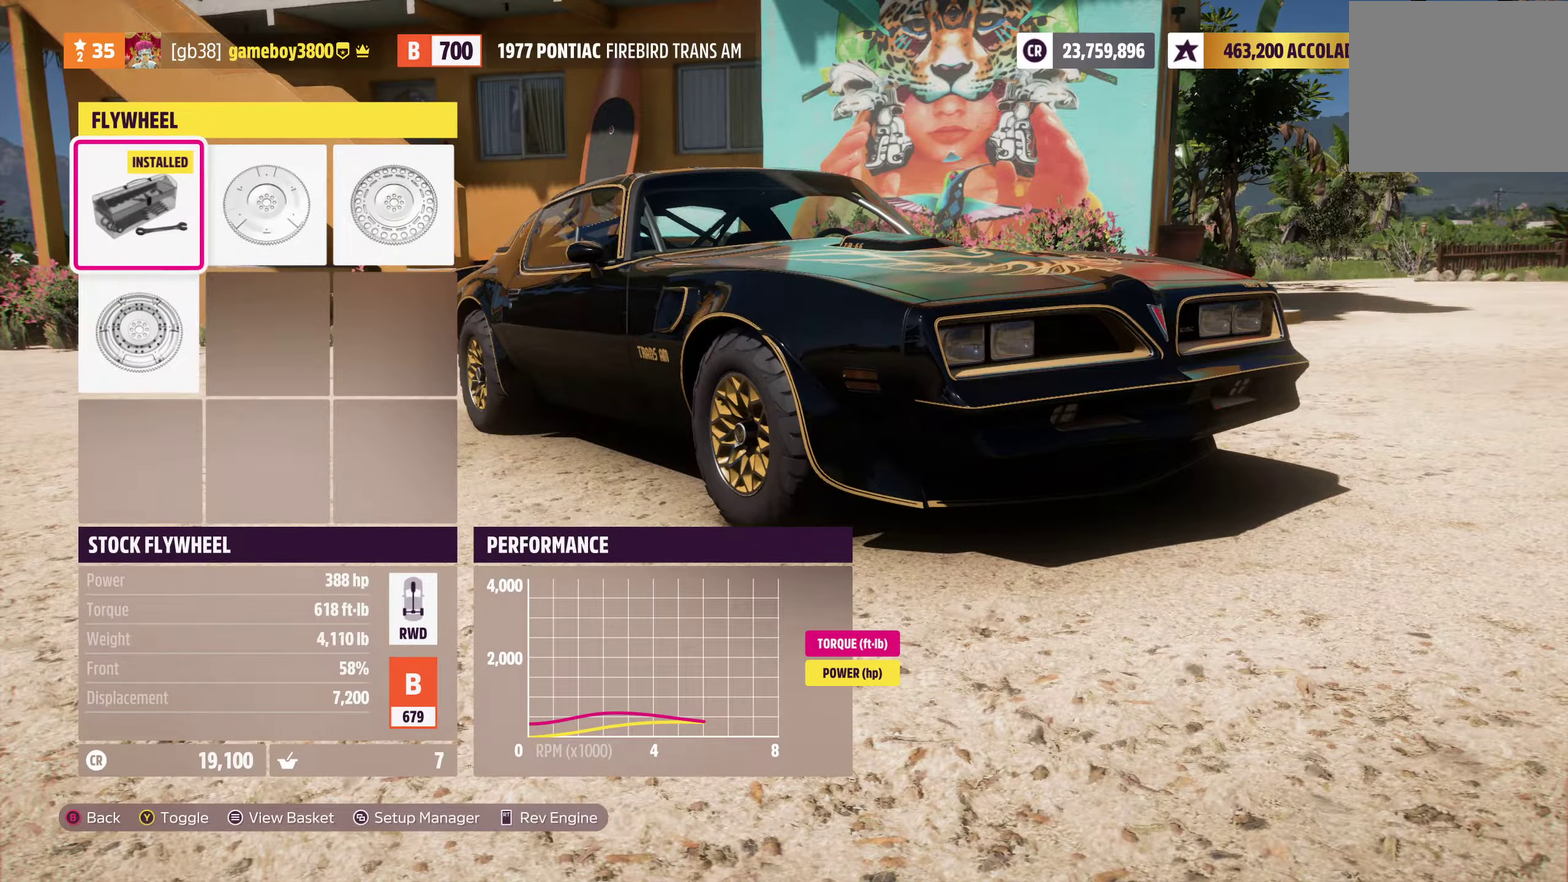
{"dt_ms": 300, "buttons": [], "left_stick": "center", "right_stick": "center", "events": [[83, "DPAD_DOWN", "up"]]}
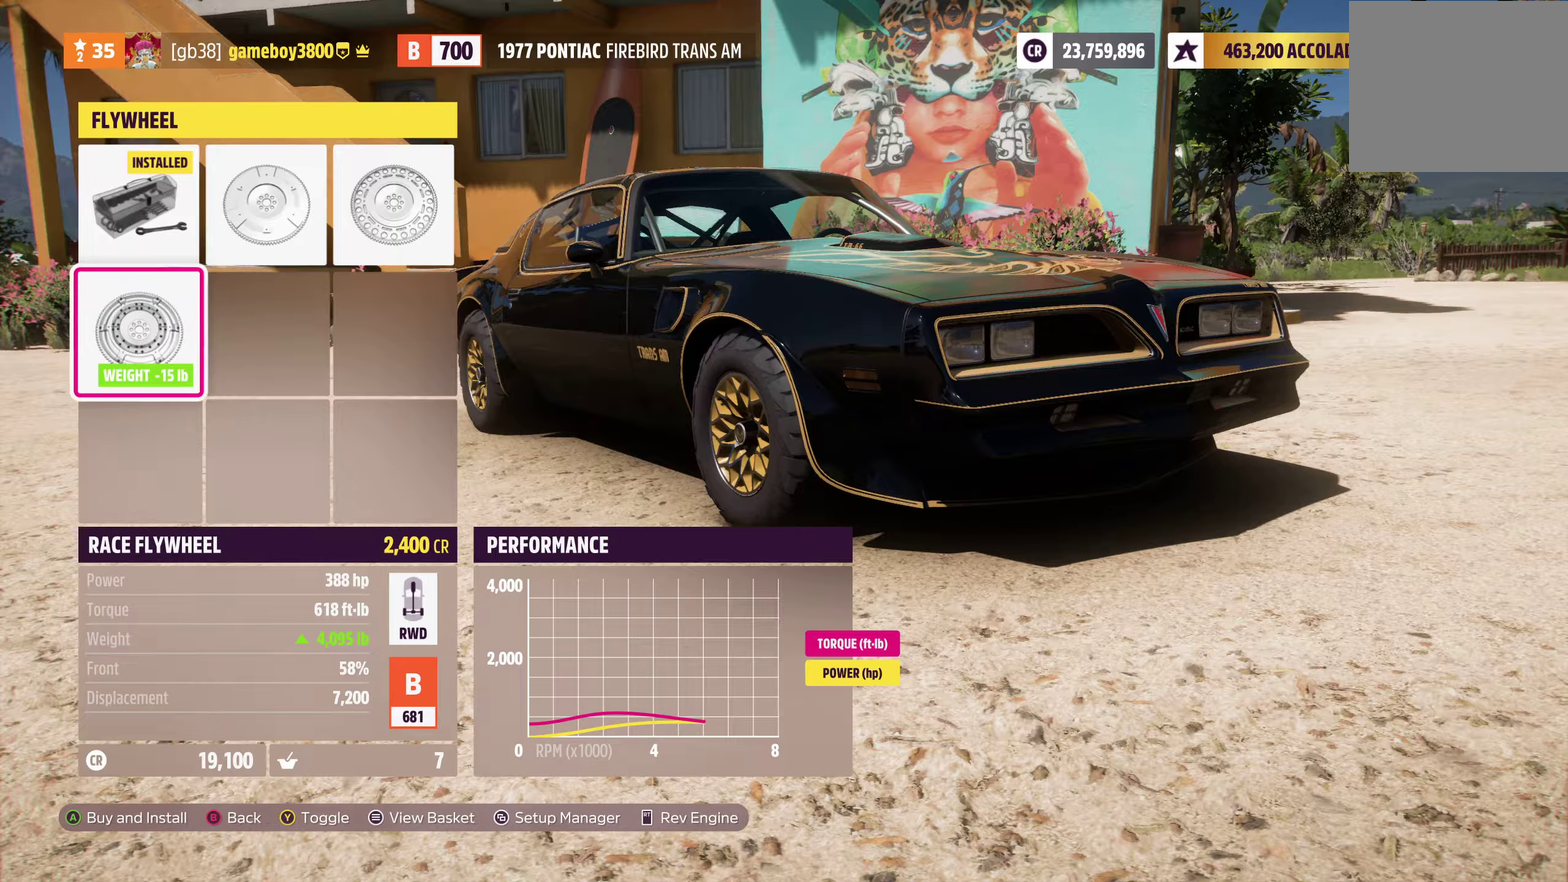
{"dt_ms": 700, "buttons": [], "left_stick": "center", "right_stick": "center", "events": [[450, "B", "down"], [550, "B", "up"]]}
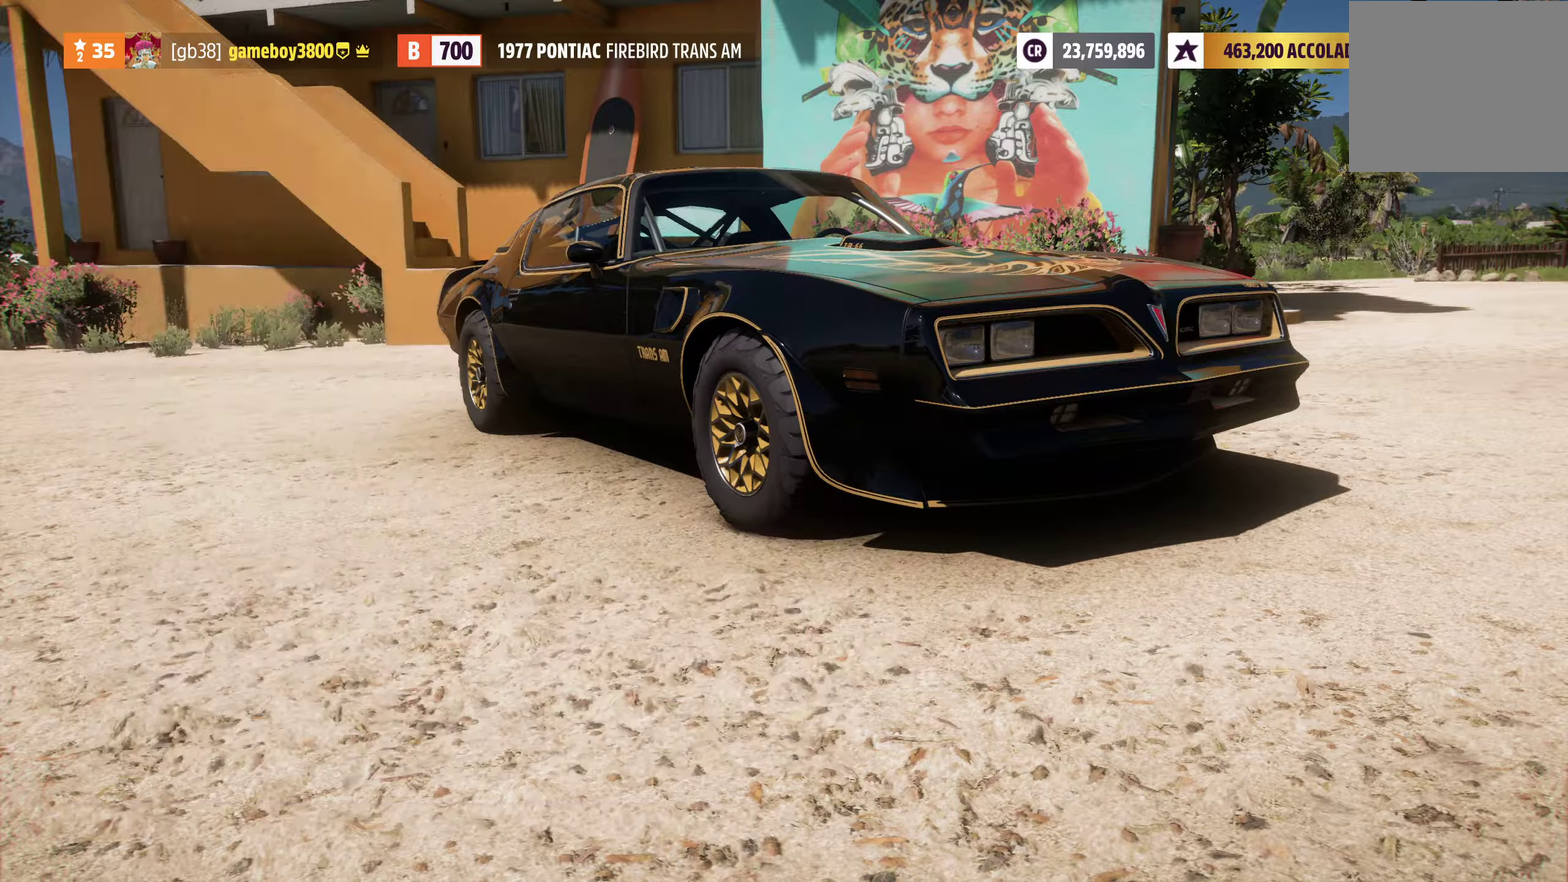
{"dt_ms": 300, "buttons": [], "left_stick": "center", "right_stick": "center", "events": []}
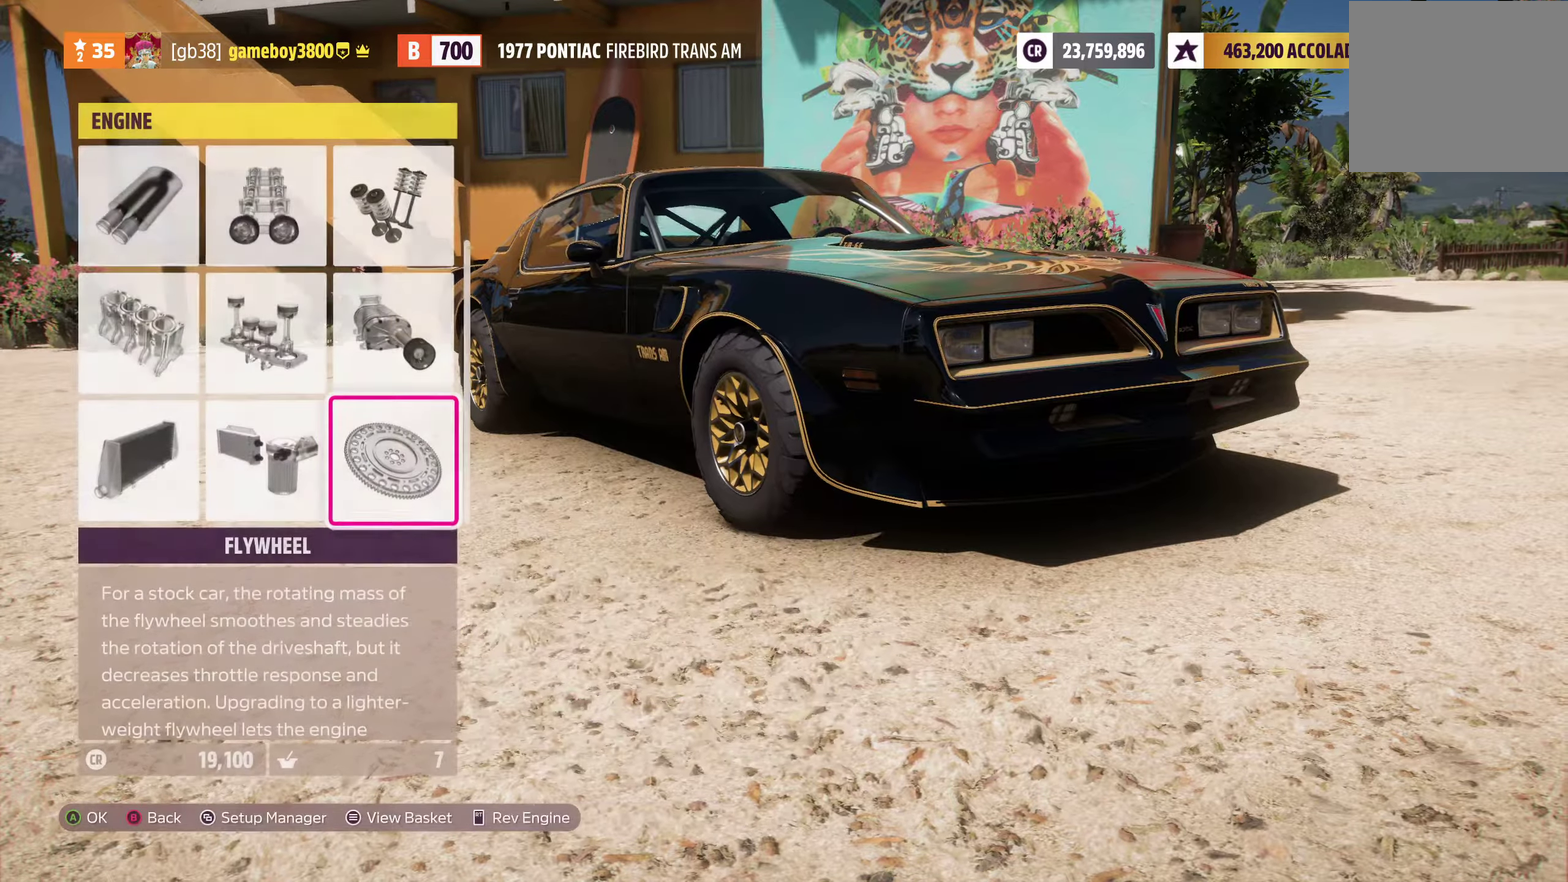
{"dt_ms": 500, "buttons": ["DPAD_UP"], "left_stick": "center", "right_stick": "center", "events": [[500, "DPAD_UP", "down"]]}
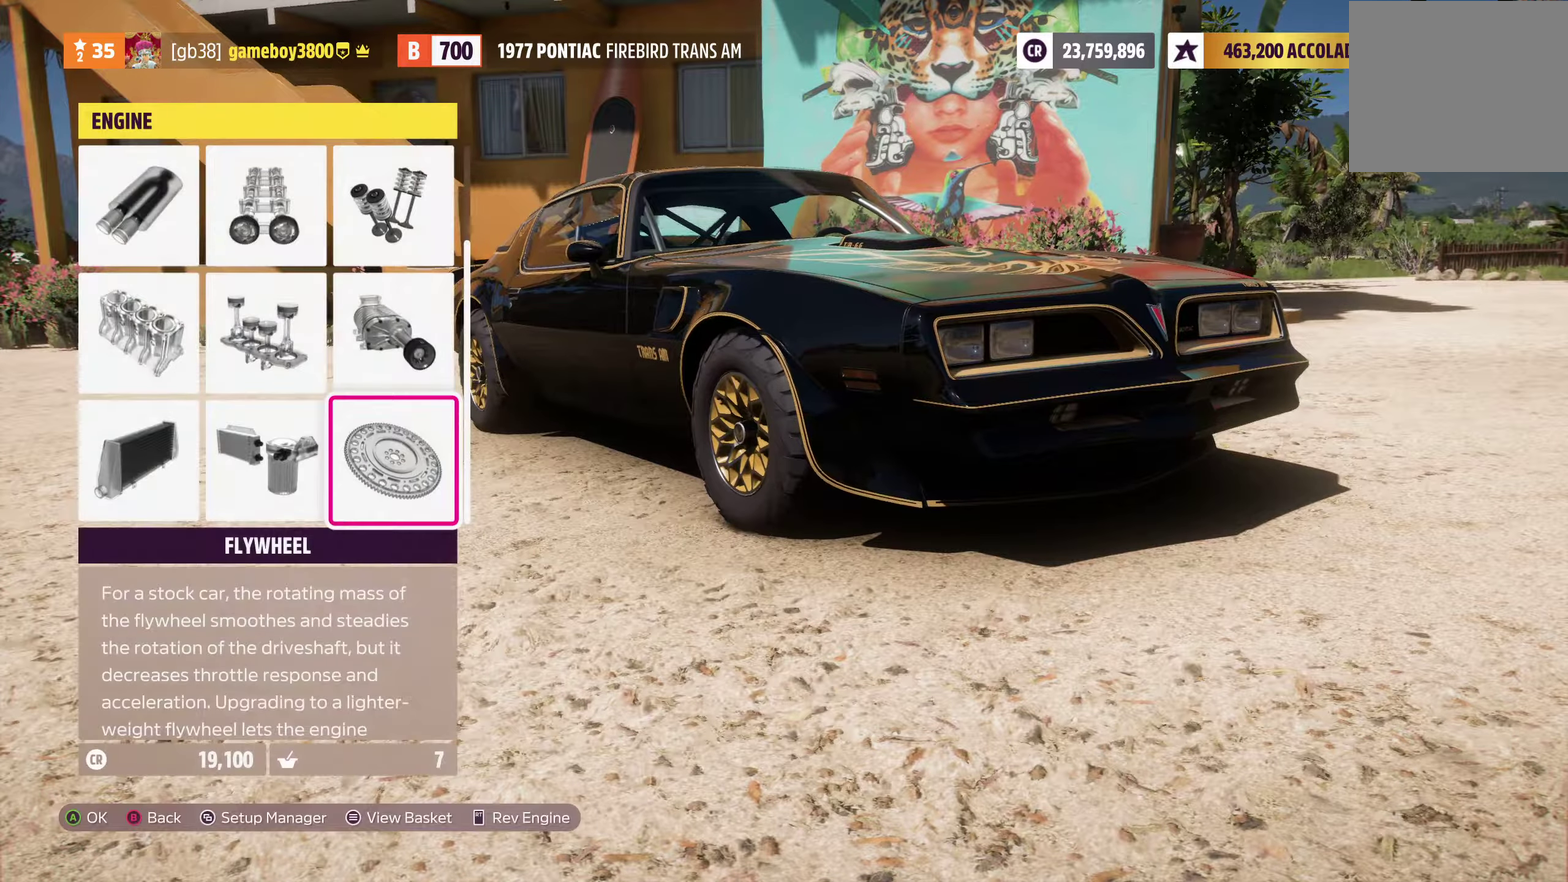
{"dt_ms": 500, "buttons": ["DPAD_LEFT"], "left_stick": "center", "right_stick": "center", "events": [[150, "DPAD_UP", "up"], [400, "DPAD_LEFT", "down"]]}
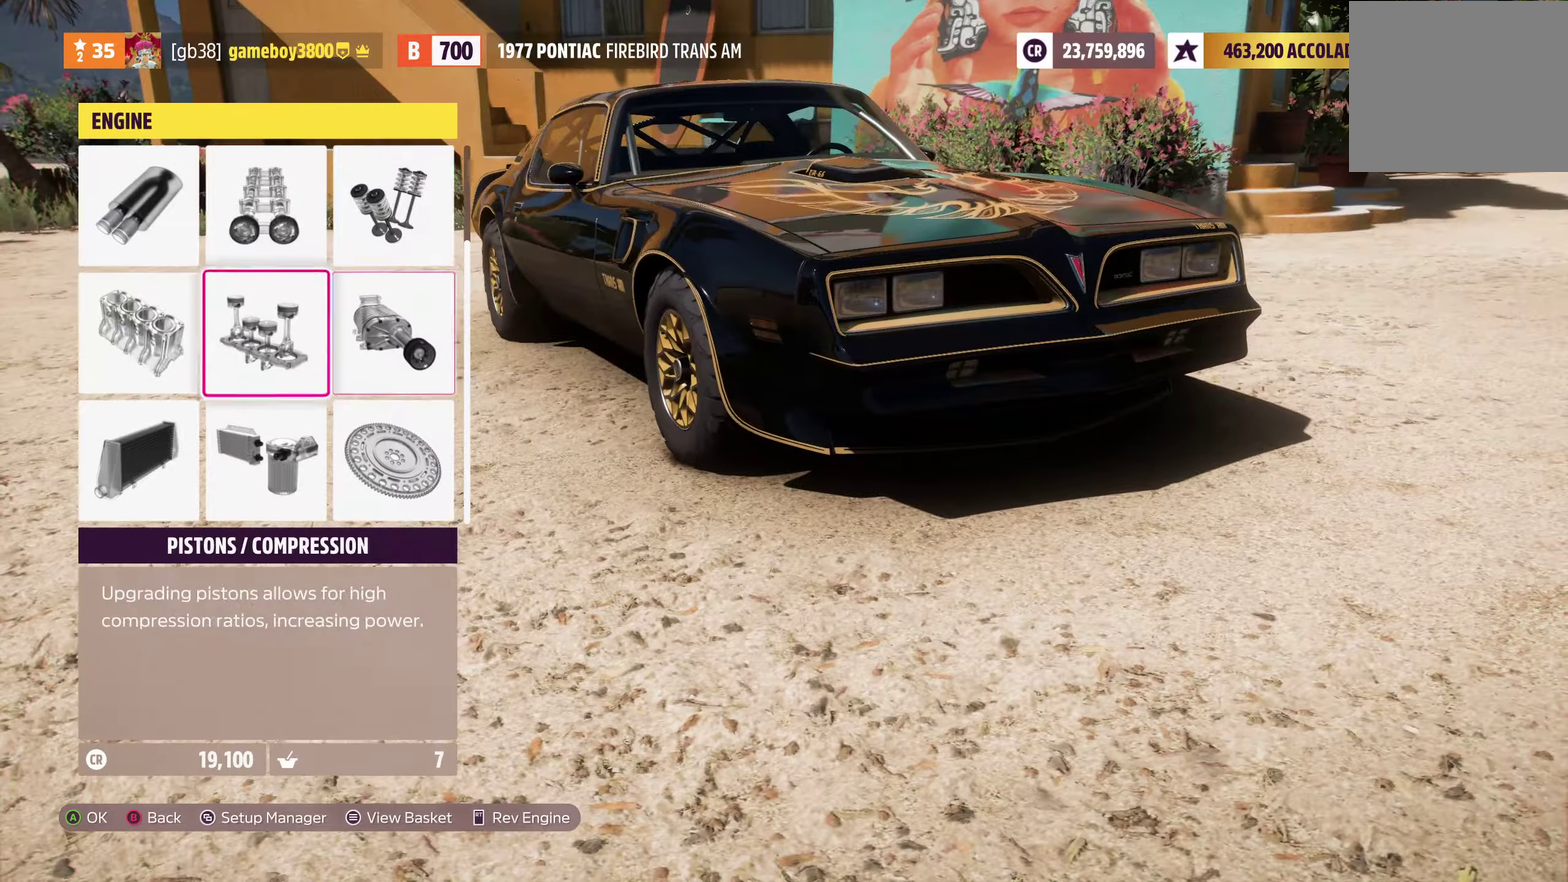
{"dt_ms": 700, "buttons": [], "left_stick": "center", "right_stick": "center", "events": [[17, "DPAD_LEFT", "up"], [67, "DPAD_UP", "down"], [183, "DPAD_UP", "up"], [200, "A", "down"], [283, "A", "up"]]}
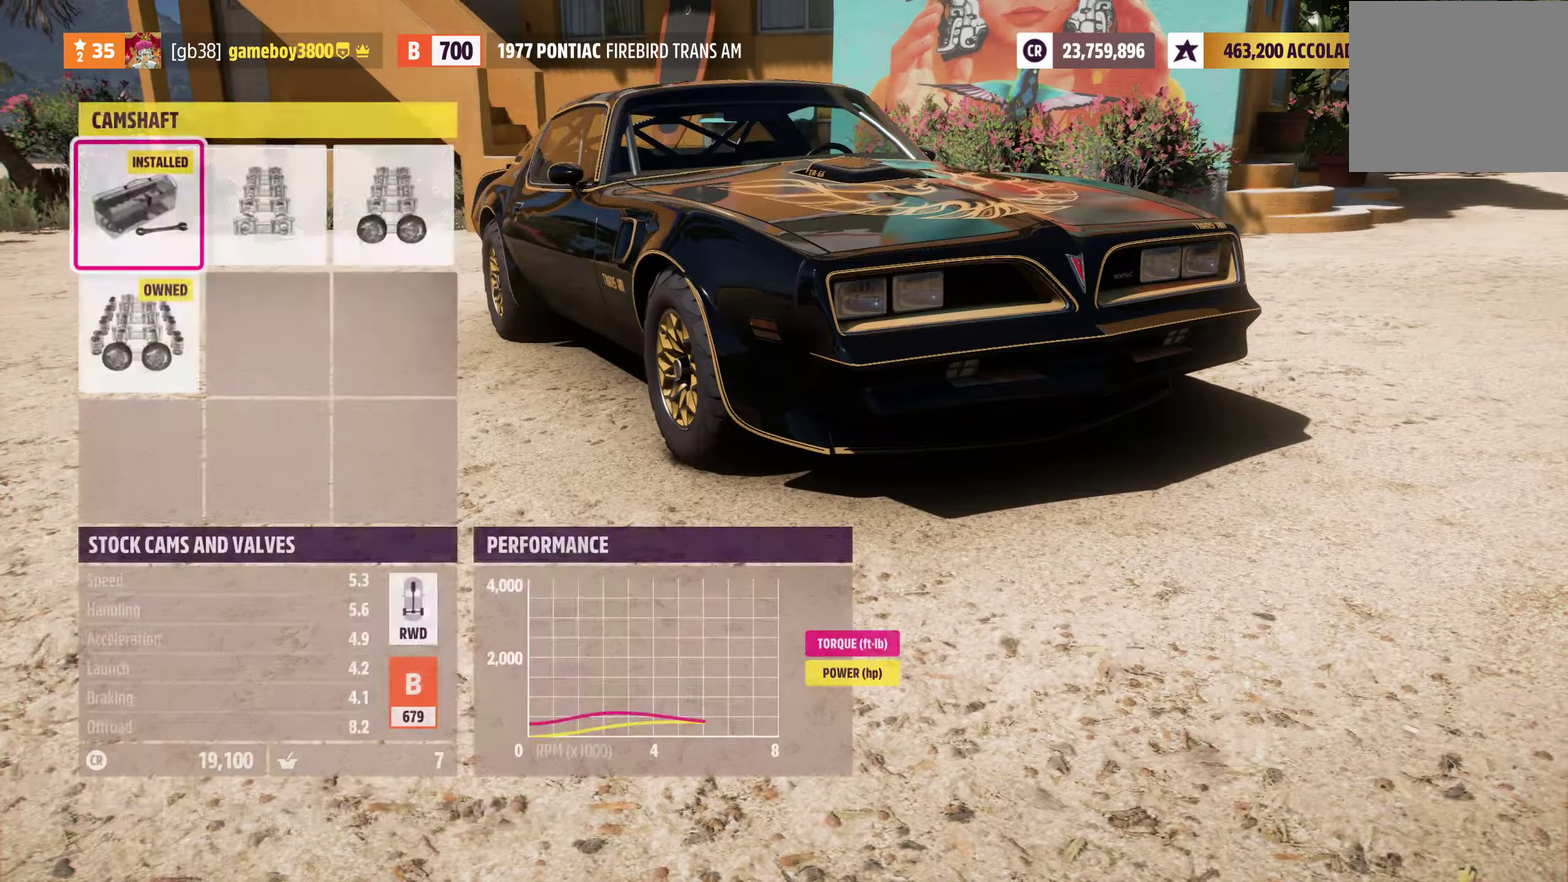
{"dt_ms": 300, "buttons": [], "left_stick": "center", "right_stick": "center", "events": []}
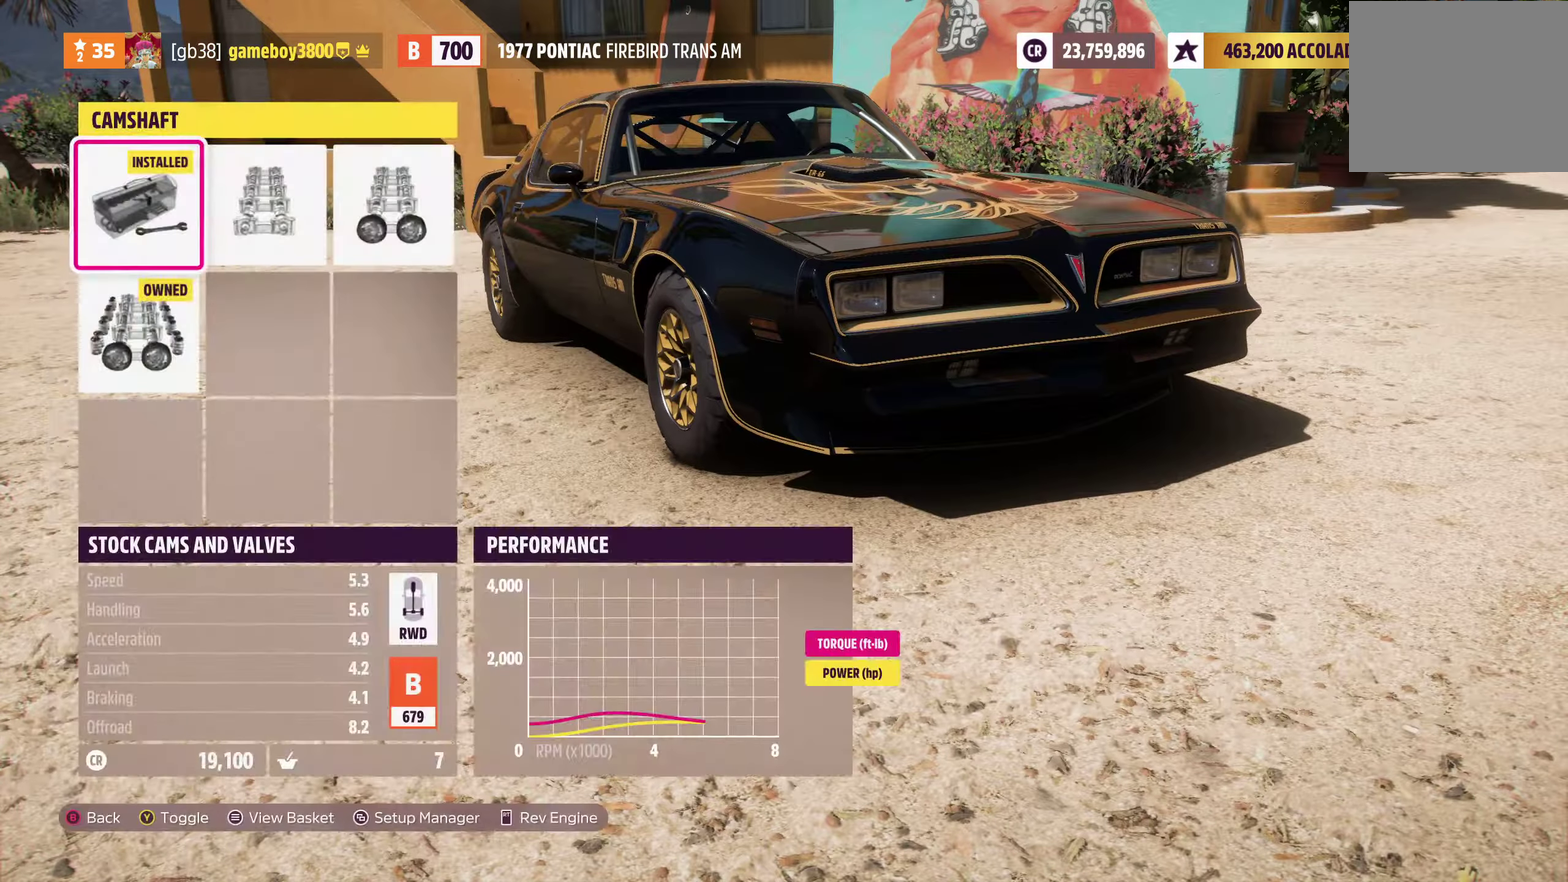
{"dt_ms": 700, "buttons": [], "left_stick": "center", "right_stick": "center", "events": [[50, "DPAD_RIGHT", "down"], [167, "DPAD_RIGHT", "up"], [600, "Y", "down"], [700, "Y", "up"]]}
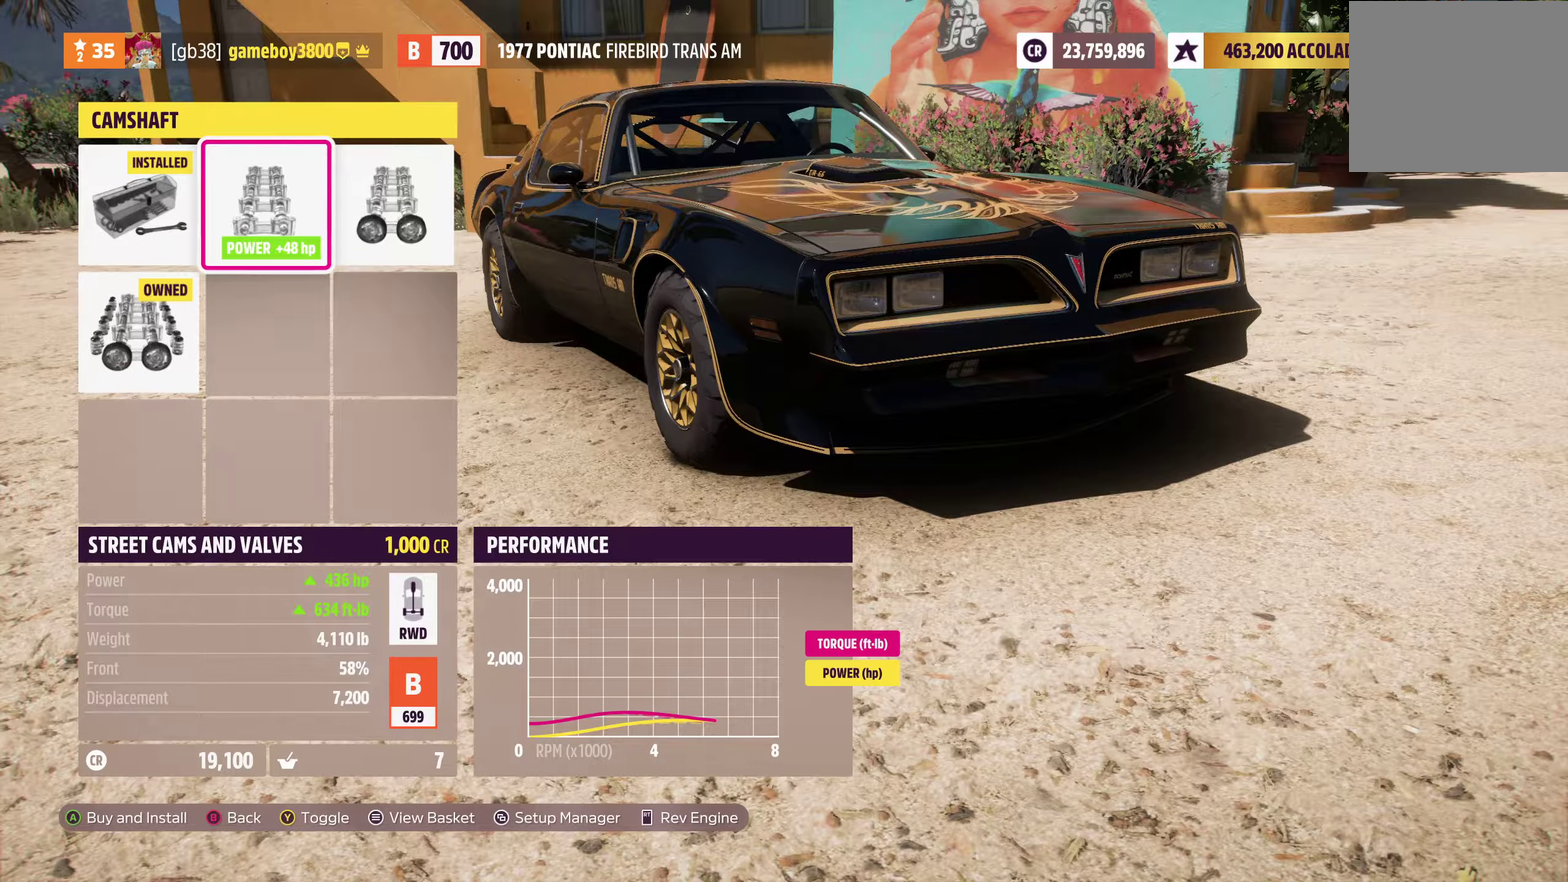
{"dt_ms": 300, "buttons": [], "left_stick": "center", "right_stick": "center", "events": []}
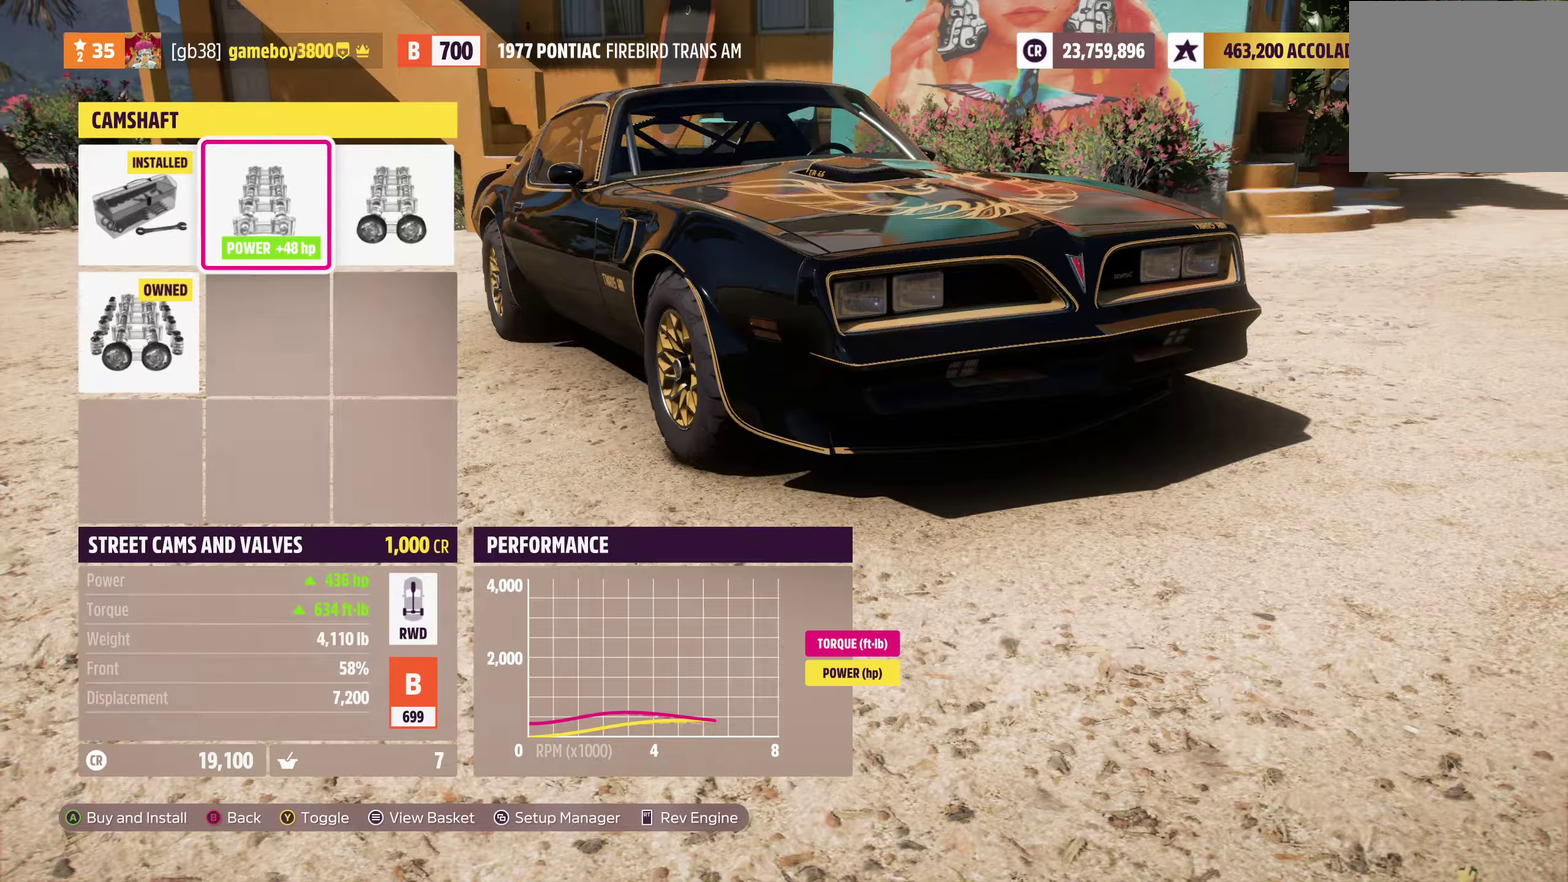
{"dt_ms": 700, "buttons": [], "left_stick": "center", "right_stick": "center", "events": []}
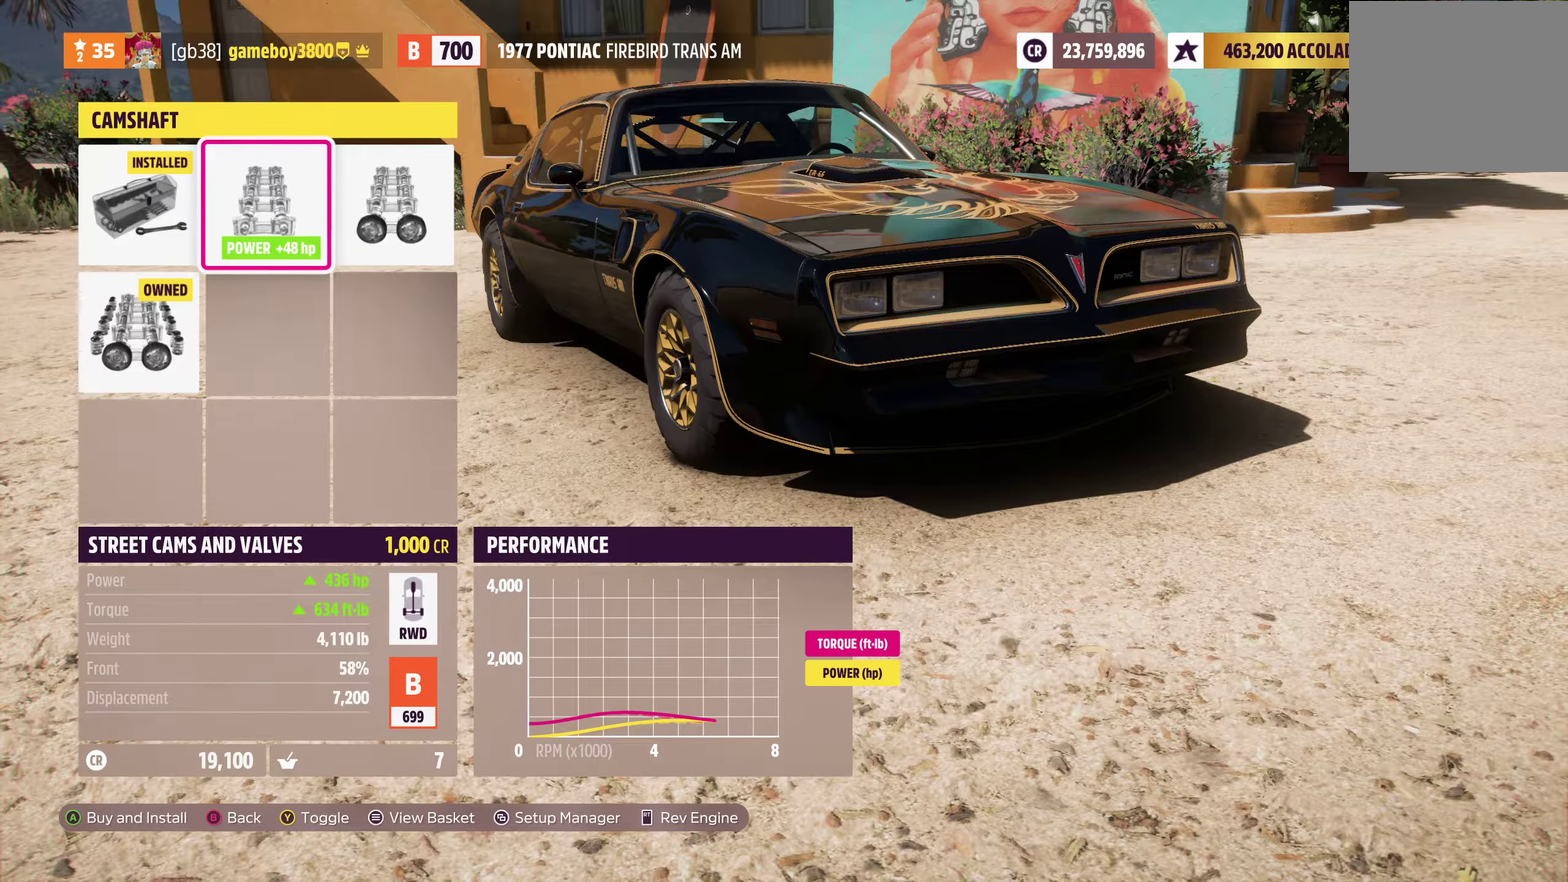
{"dt_ms": 300, "buttons": [], "left_stick": "center", "right_stick": "center", "events": [[17, "DPAD_LEFT", "down"], [150, "DPAD_LEFT", "up"]]}
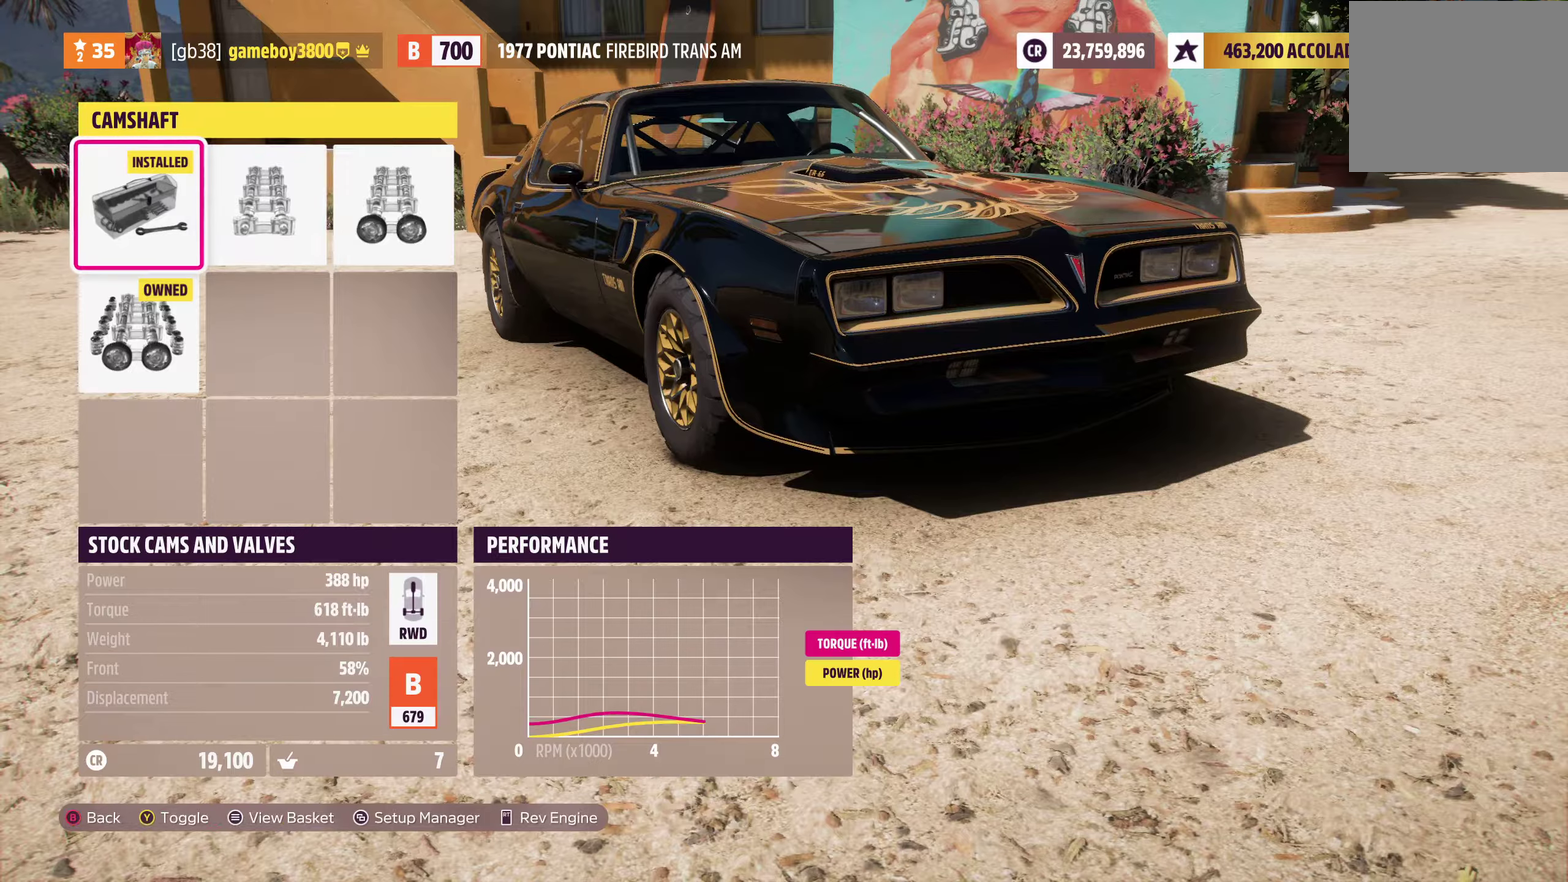
{"dt_ms": 700, "buttons": [], "left_stick": "center", "right_stick": "center", "events": [[117, "DPAD_RIGHT", "down"], [267, "DPAD_RIGHT", "up"], [584, "DPAD_LEFT", "down"], [700, "DPAD_LEFT", "up"]]}
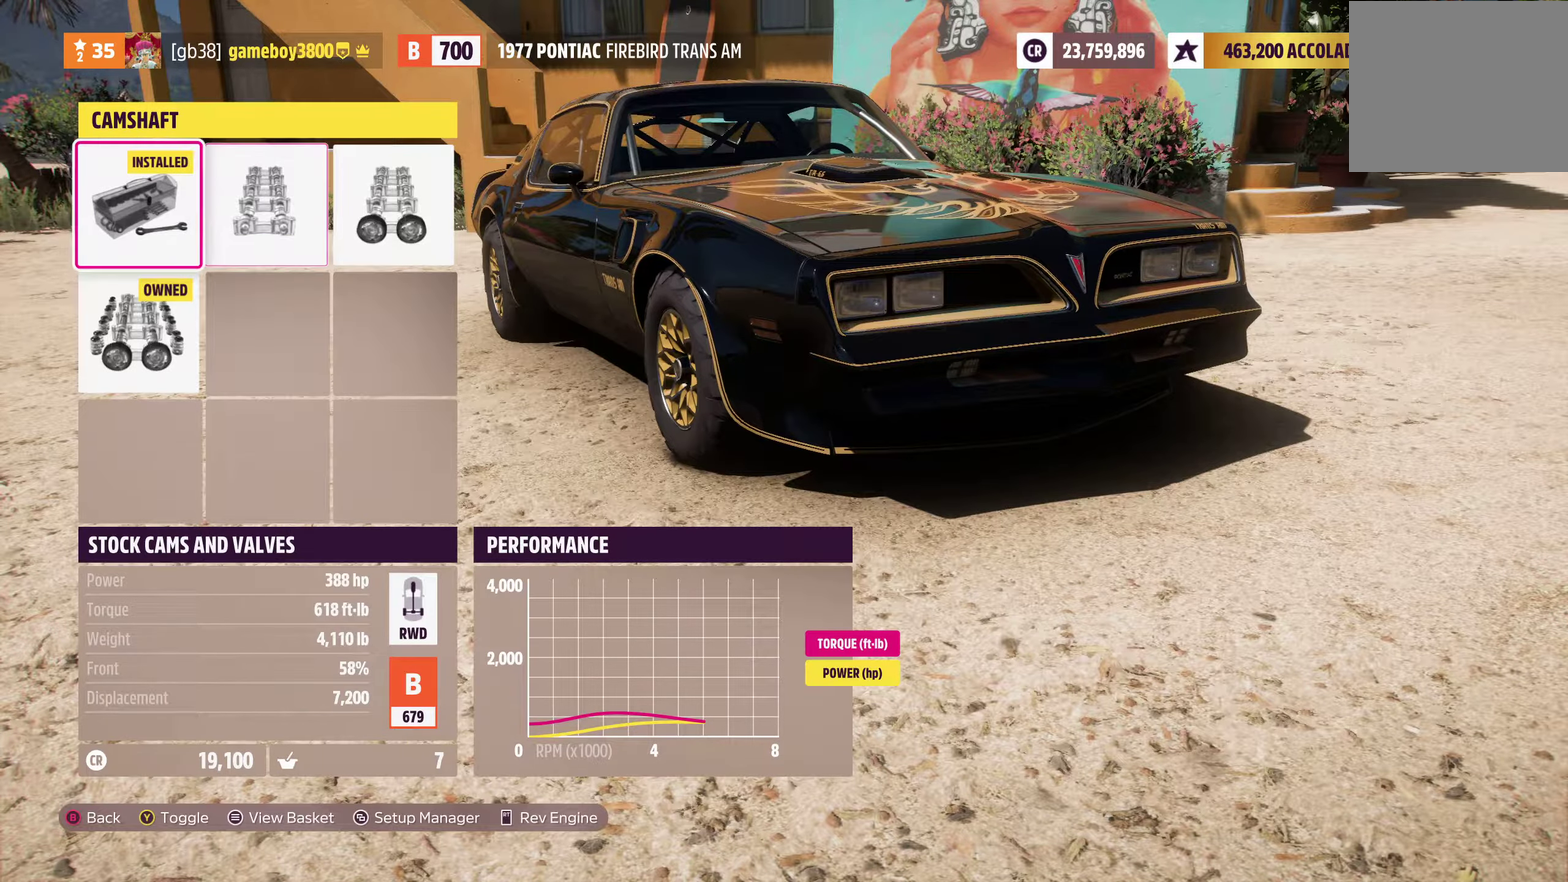
{"dt_ms": 300, "buttons": ["DPAD_RIGHT"], "left_stick": "center", "right_stick": "center", "events": [[217, "DPAD_RIGHT", "down"]]}